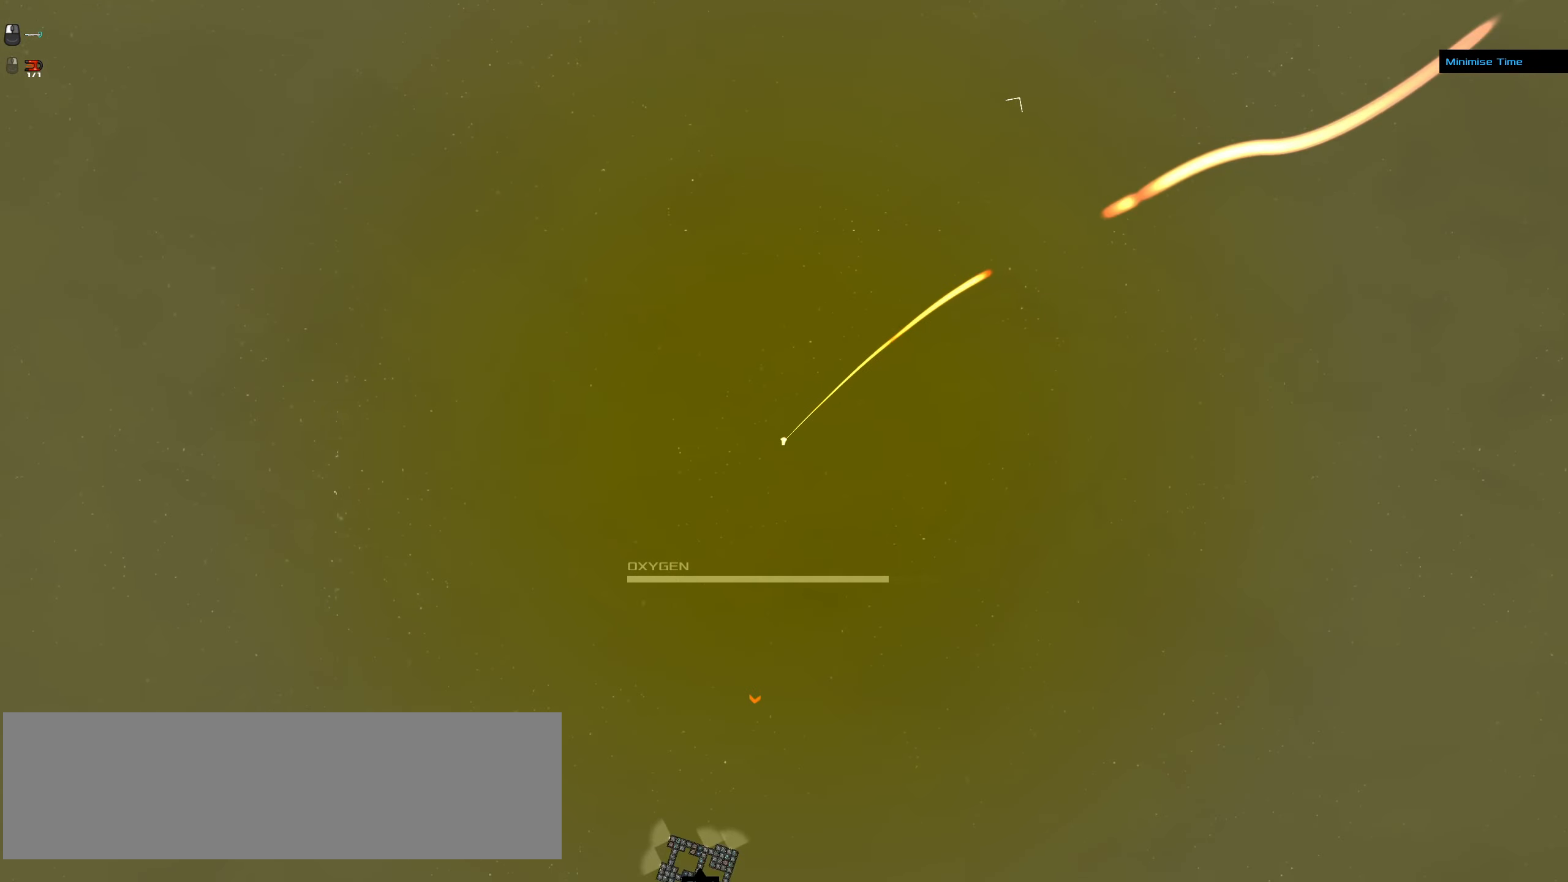
Gameplay with keyboard and mouse; each line is a JSON object with the keys and mouse buttons held at the frame after it. "events" lists presses ("down") and releases ("up") of ".", "/", "0", "1", "2", "3", "4", "5", "6", "7", "8", "9", "a", "alt_l", "alt_r", "b", "backslash", "backspace", "c", "caps_lock", "comma", "ctrl_l", "ctrl_r", "d", "down", "e", "equals", "f", "g", "h", "i", "j", "k", "l", "lbracket", "left", "m", "minus", "n", "o", "p", "q", "quote", "r", "rbracket", "return", "right", "s", "semicolon", "shift_l", "shift_r", "space", "super", "t", "tab", "tilde", "u", "up", "v", "w", "x", "y", "z", "mouse_left", "mouse_wheel" and "mouse_right" between this image and that frame as [ms after this image, input, new state], when the widget could be followed in between. "mouse_left", "mouse_wheel", "mouse_right" = the "left", "wheel", "right" buttons of the "mouse" list. No other keys are recorded. "wheel" means that the mouse wheel is clicked or scrolled. Mouse movement is not recorded.
{"keys": ["ctrl_l"], "mouse": ["right"], "events": [[317, "mouse_right", "down"]]}
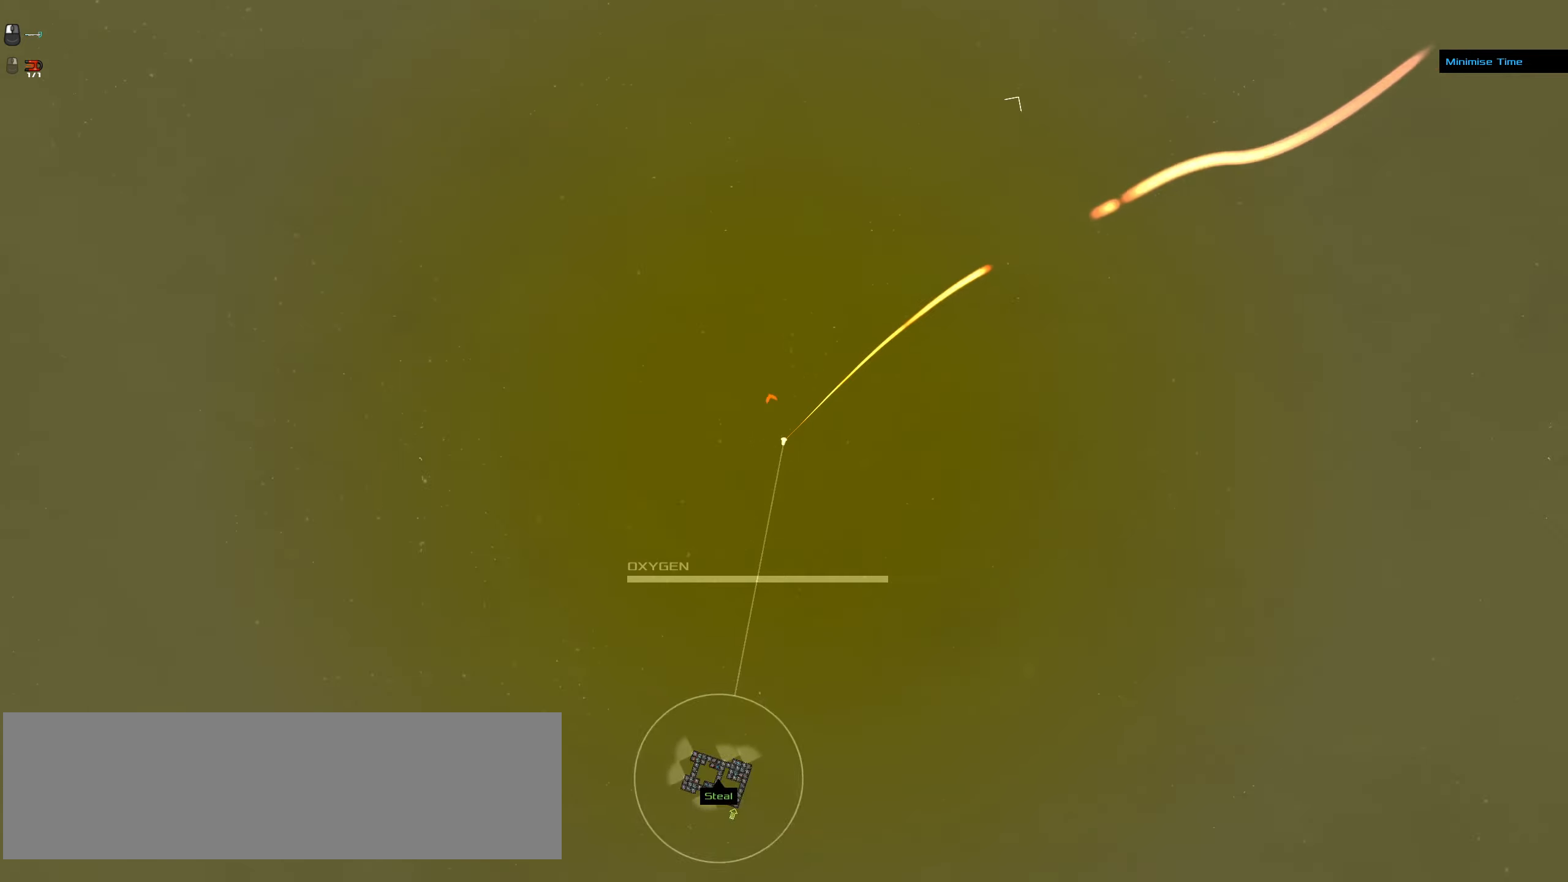
{"keys": ["ctrl_l"], "mouse": ["right"], "events": []}
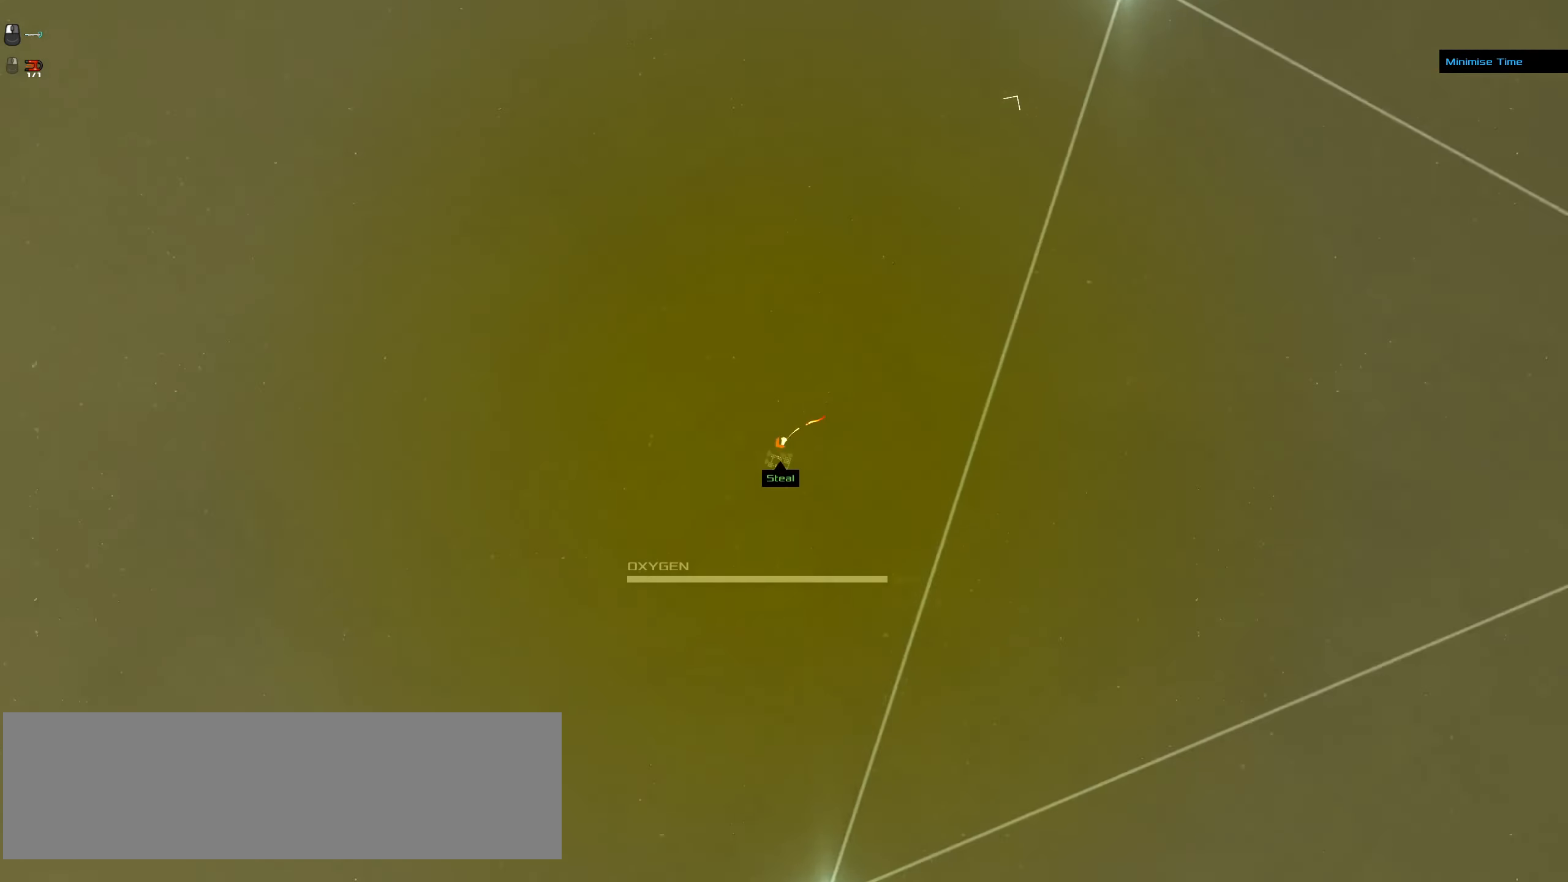
{"keys": ["ctrl_l"], "mouse": ["right"], "events": []}
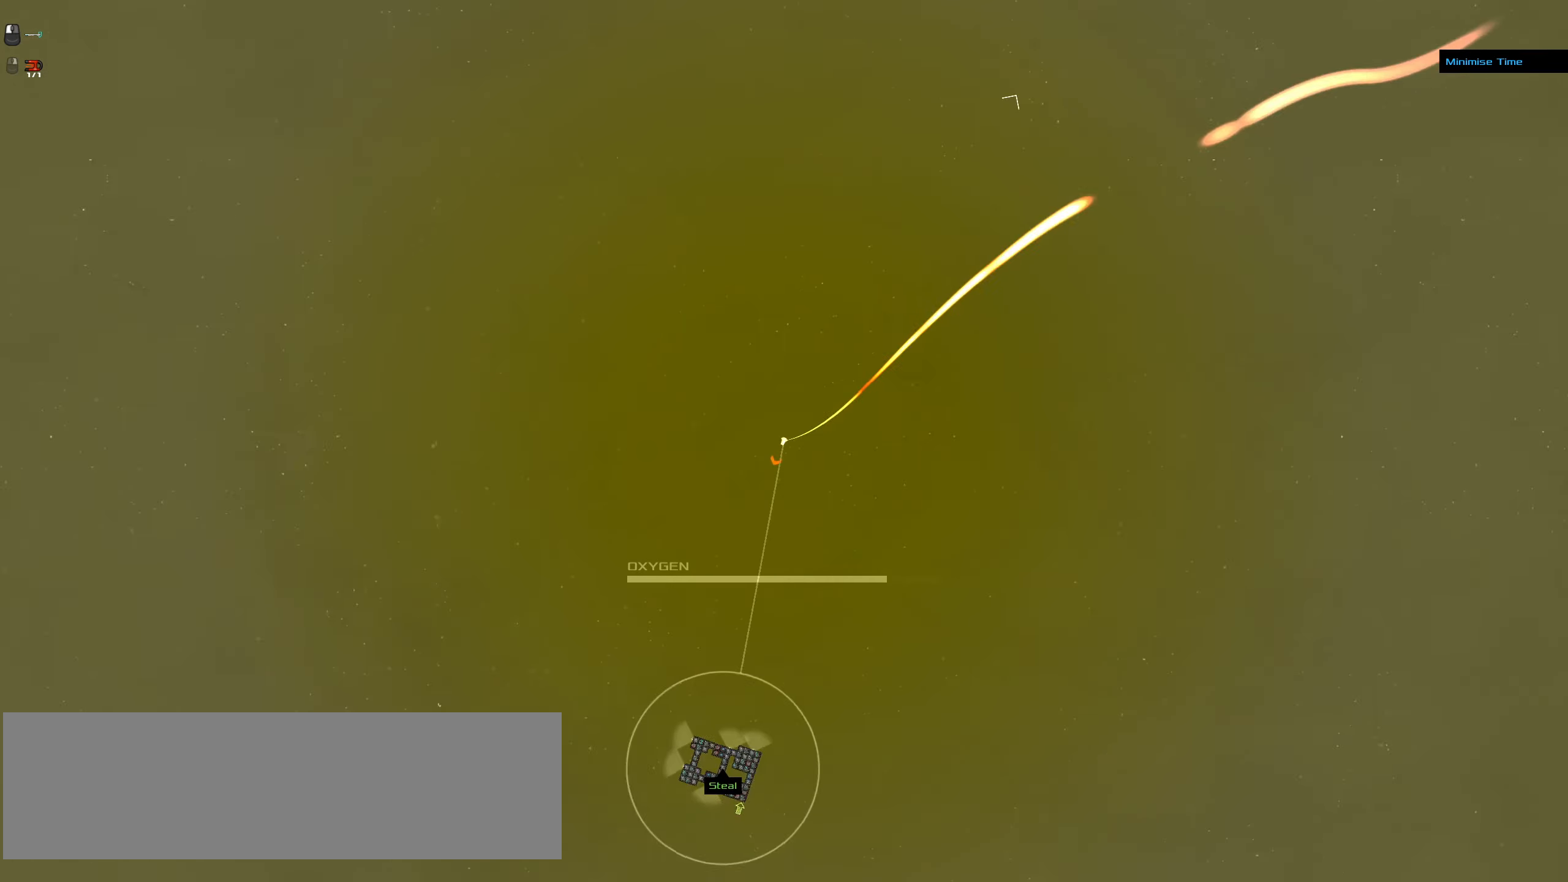
{"keys": ["ctrl_l"], "mouse": ["right"], "events": []}
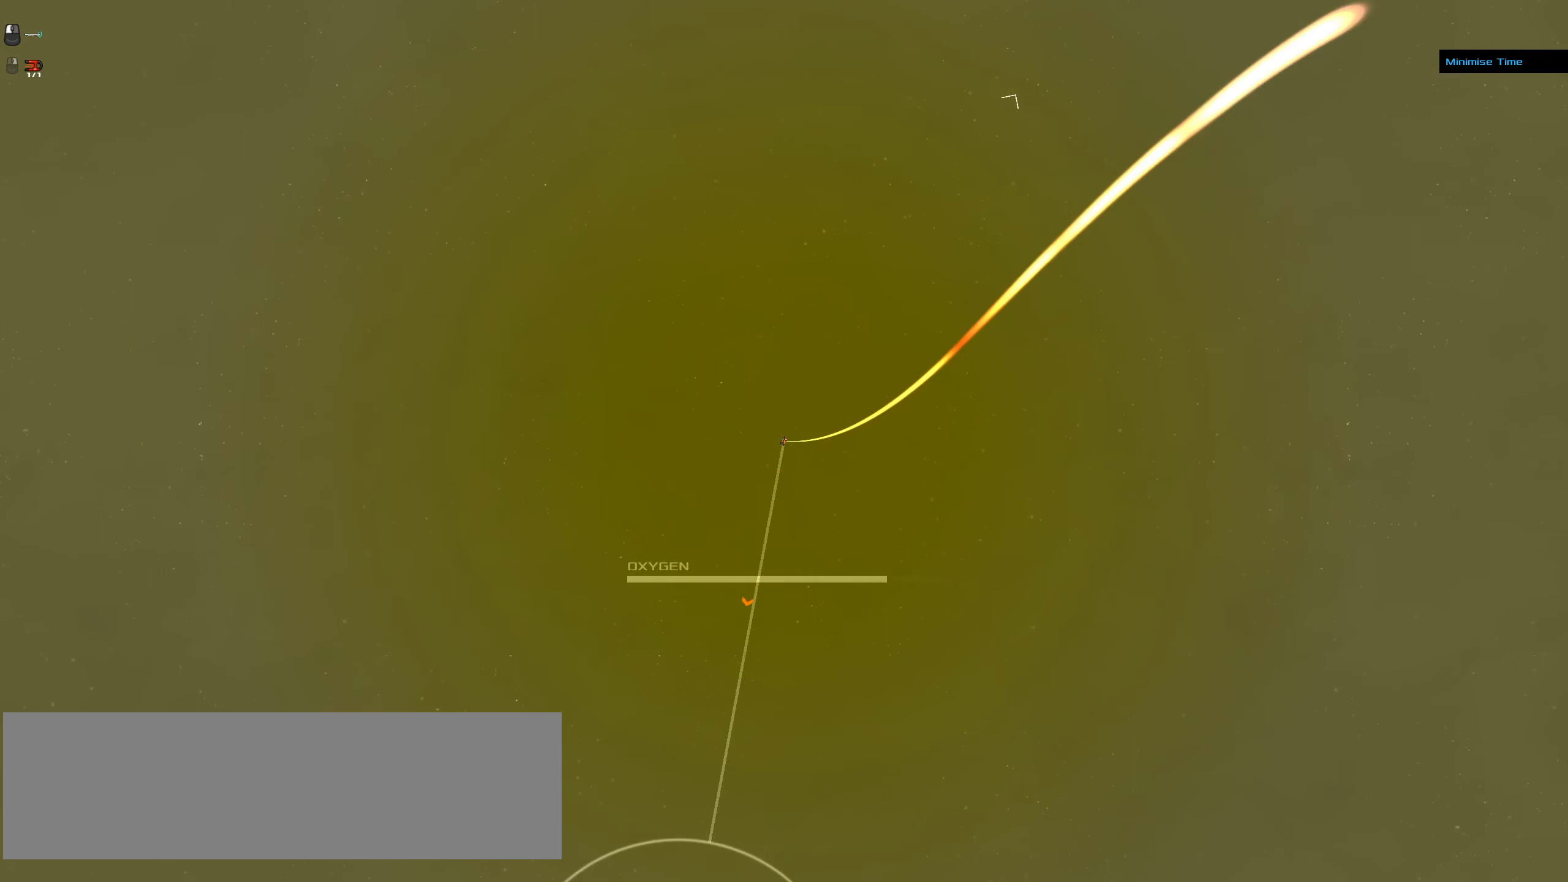
{"keys": ["ctrl_l"], "mouse": ["right"], "events": []}
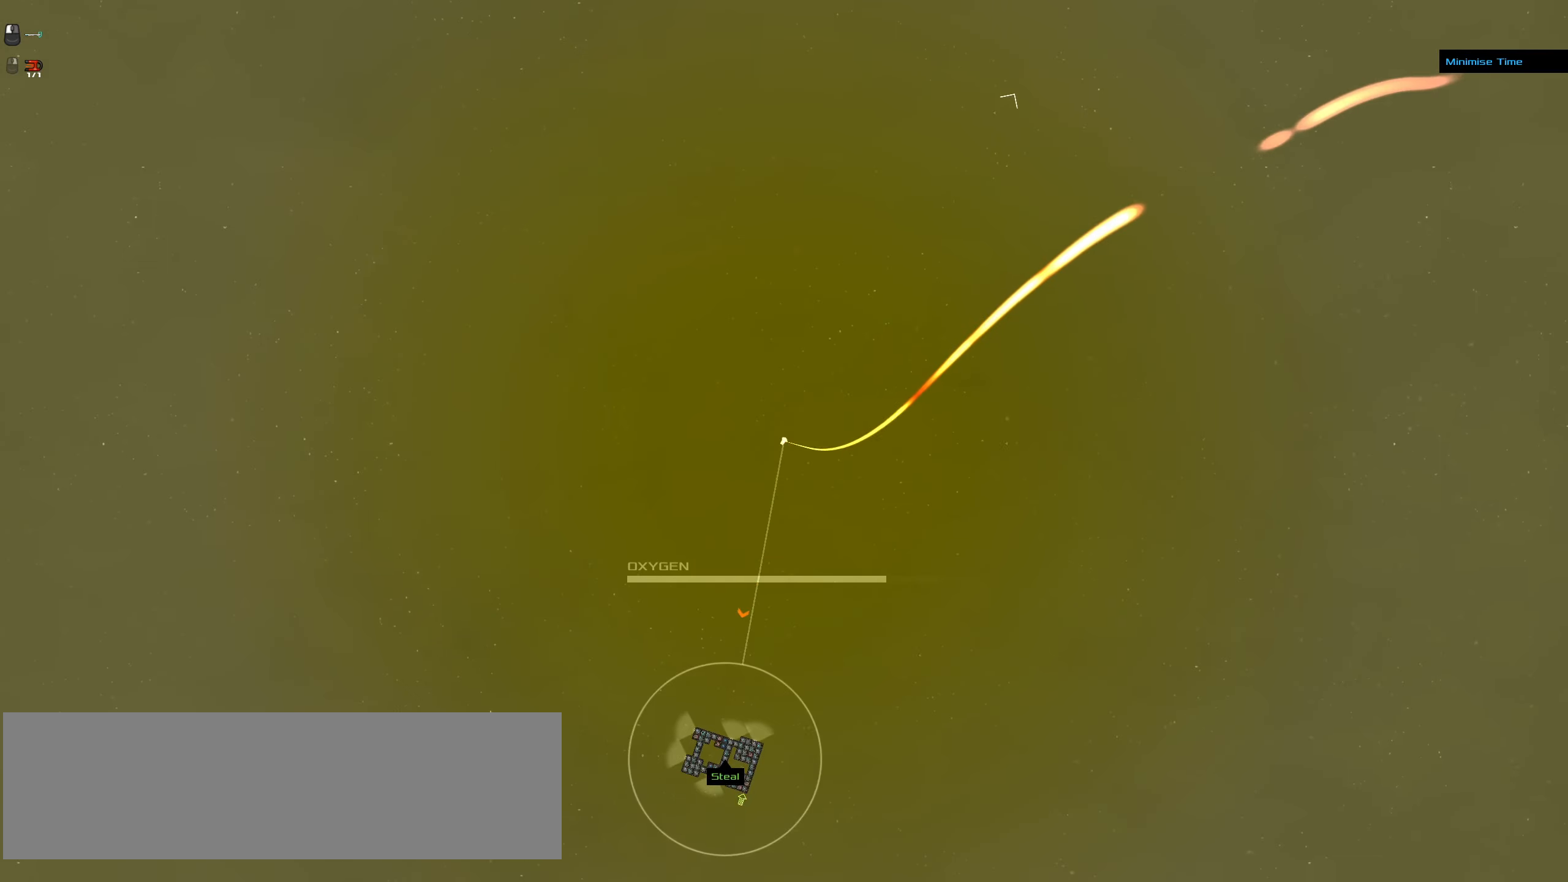
{"keys": ["ctrl_l", "space"], "mouse": ["right"], "events": [[450, "space", "down"]]}
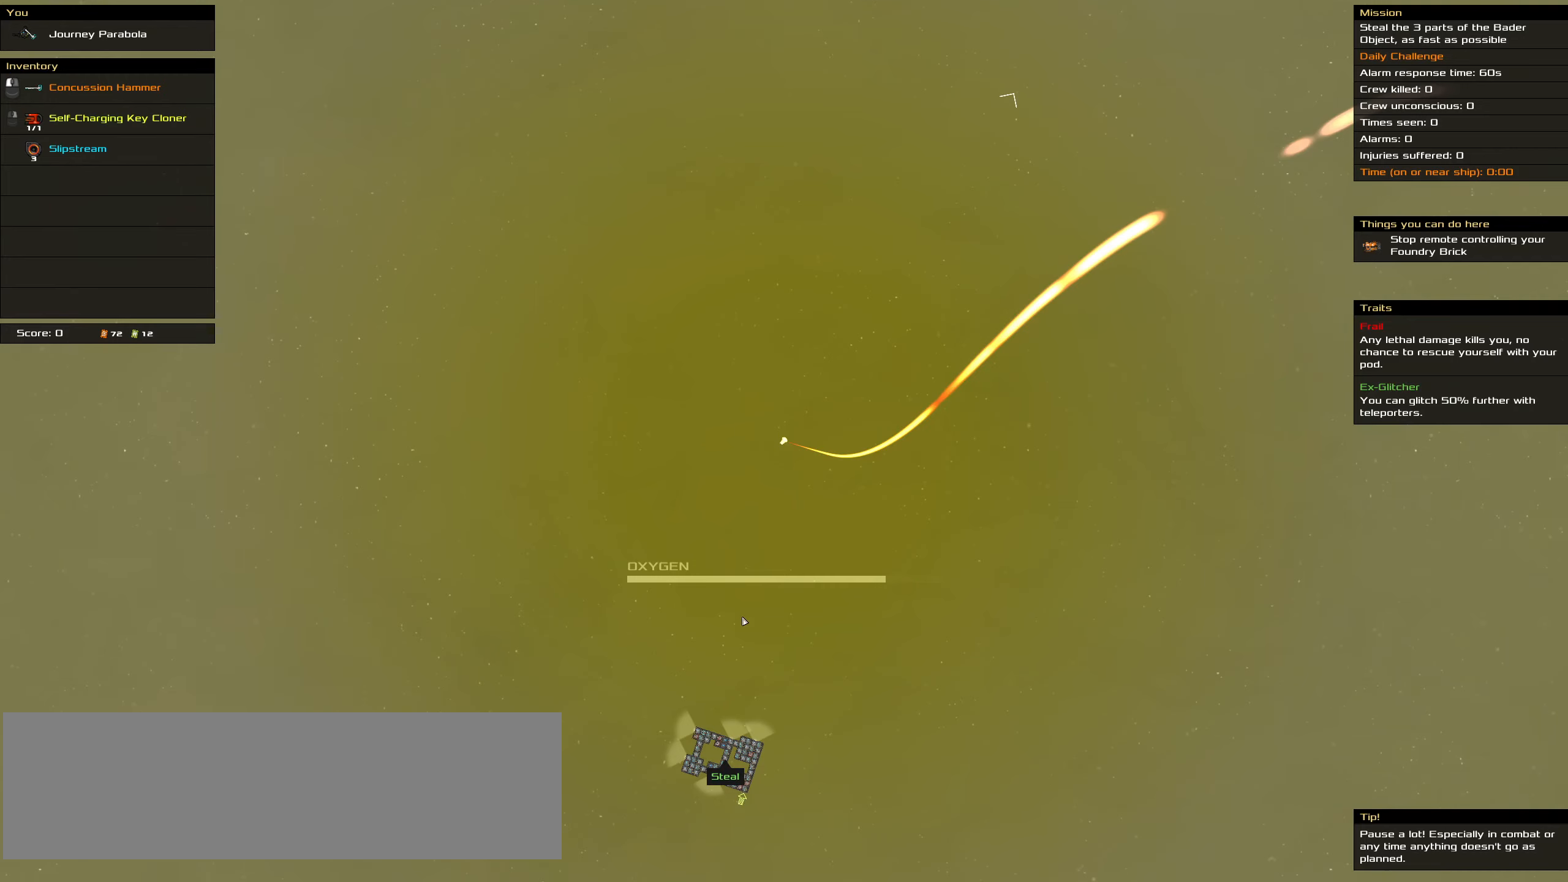
{"keys": ["ctrl_l"], "mouse": ["left"], "events": [[83, "space", "up"], [216, "mouse_right", "up"], [466, "mouse_left", "down"]]}
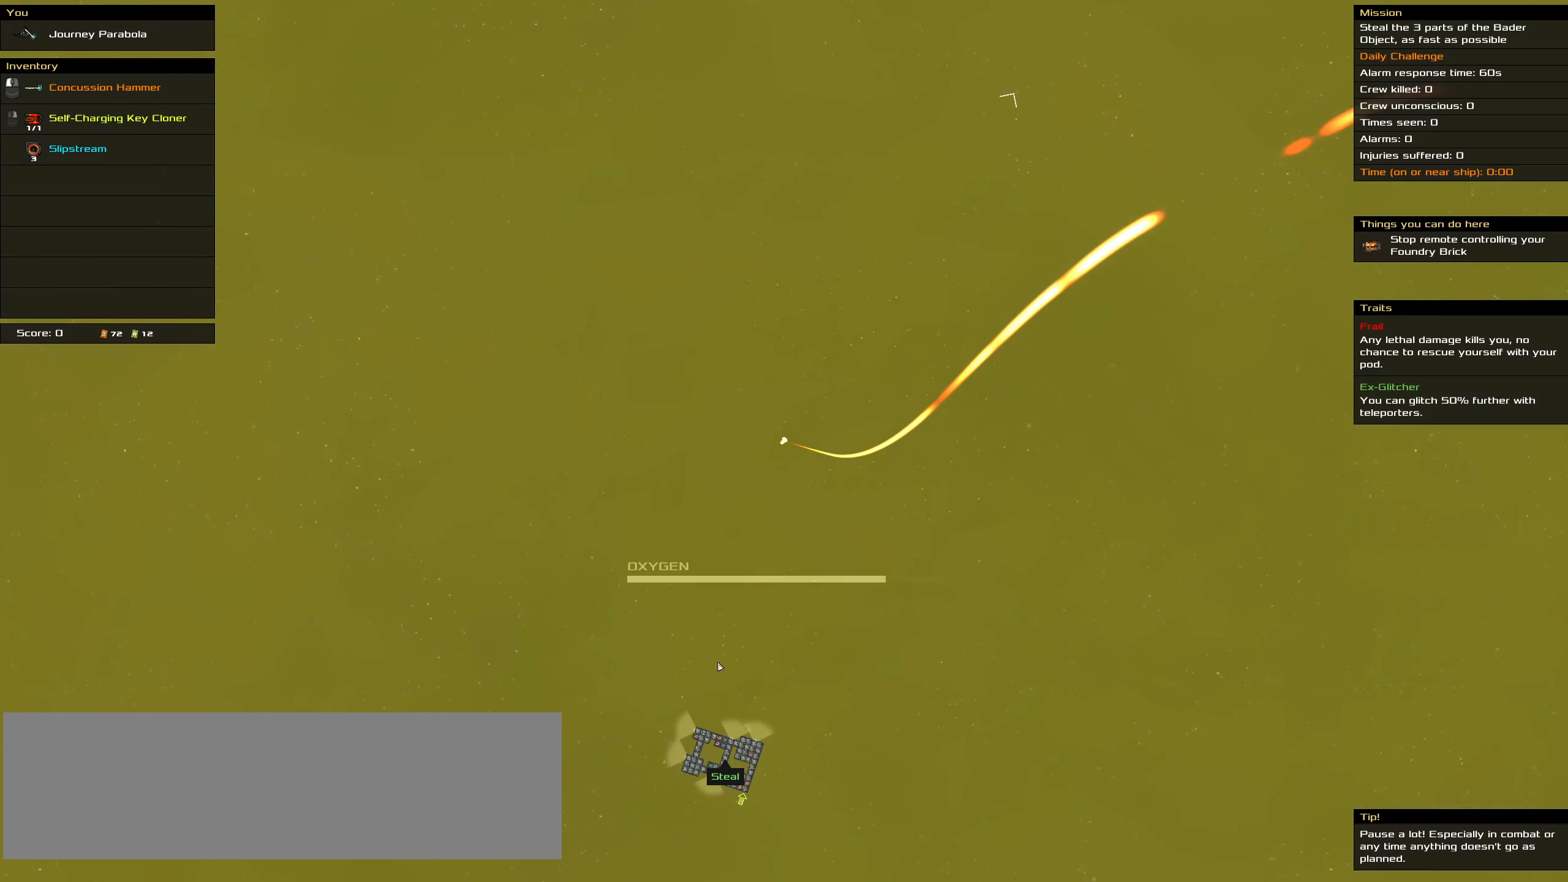
{"keys": ["ctrl_l"], "mouse": ["left"], "events": [[100, "space", "down"], [233, "space", "up"]]}
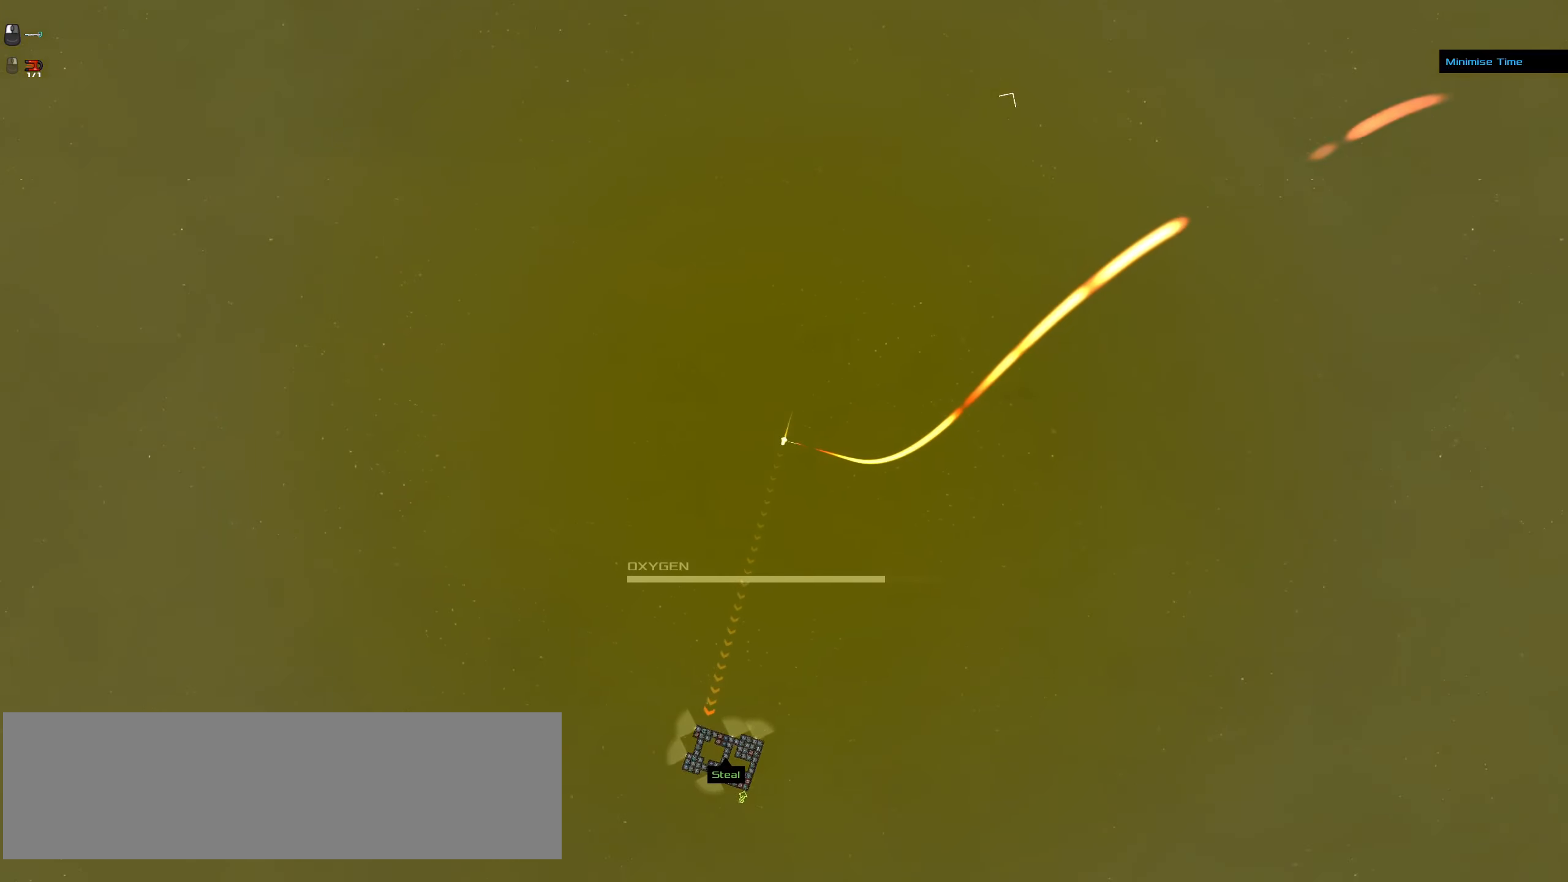
{"keys": ["ctrl_l"], "mouse": [], "events": [[433, "mouse_left", "up"]]}
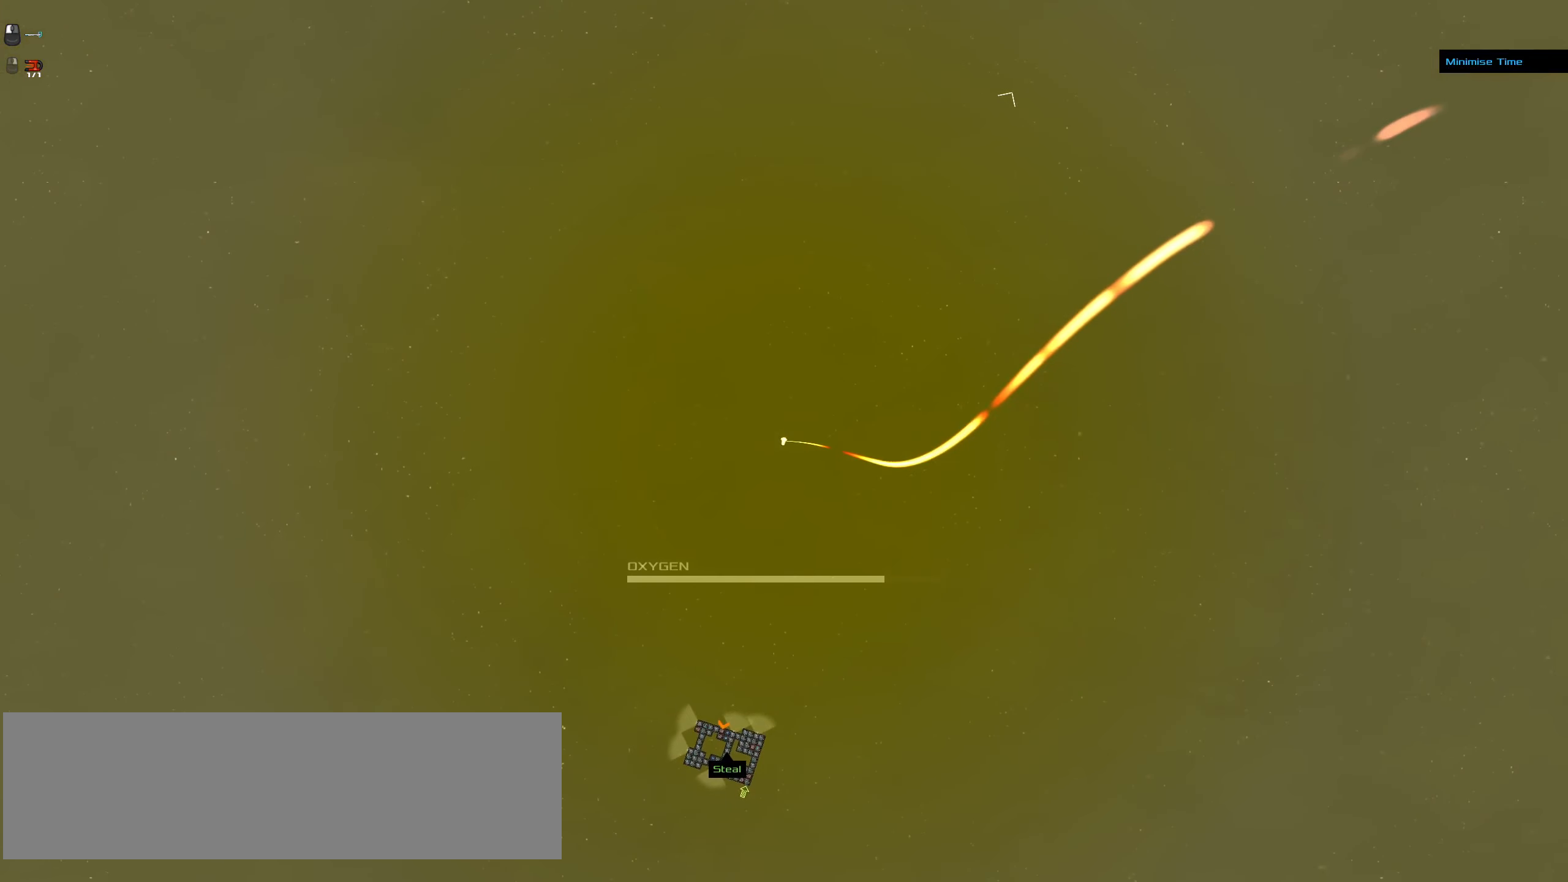
{"keys": ["ctrl_l"], "mouse": ["left"], "events": [[83, "mouse_right", "down"], [366, "mouse_right", "up"], [500, "mouse_left", "down"]]}
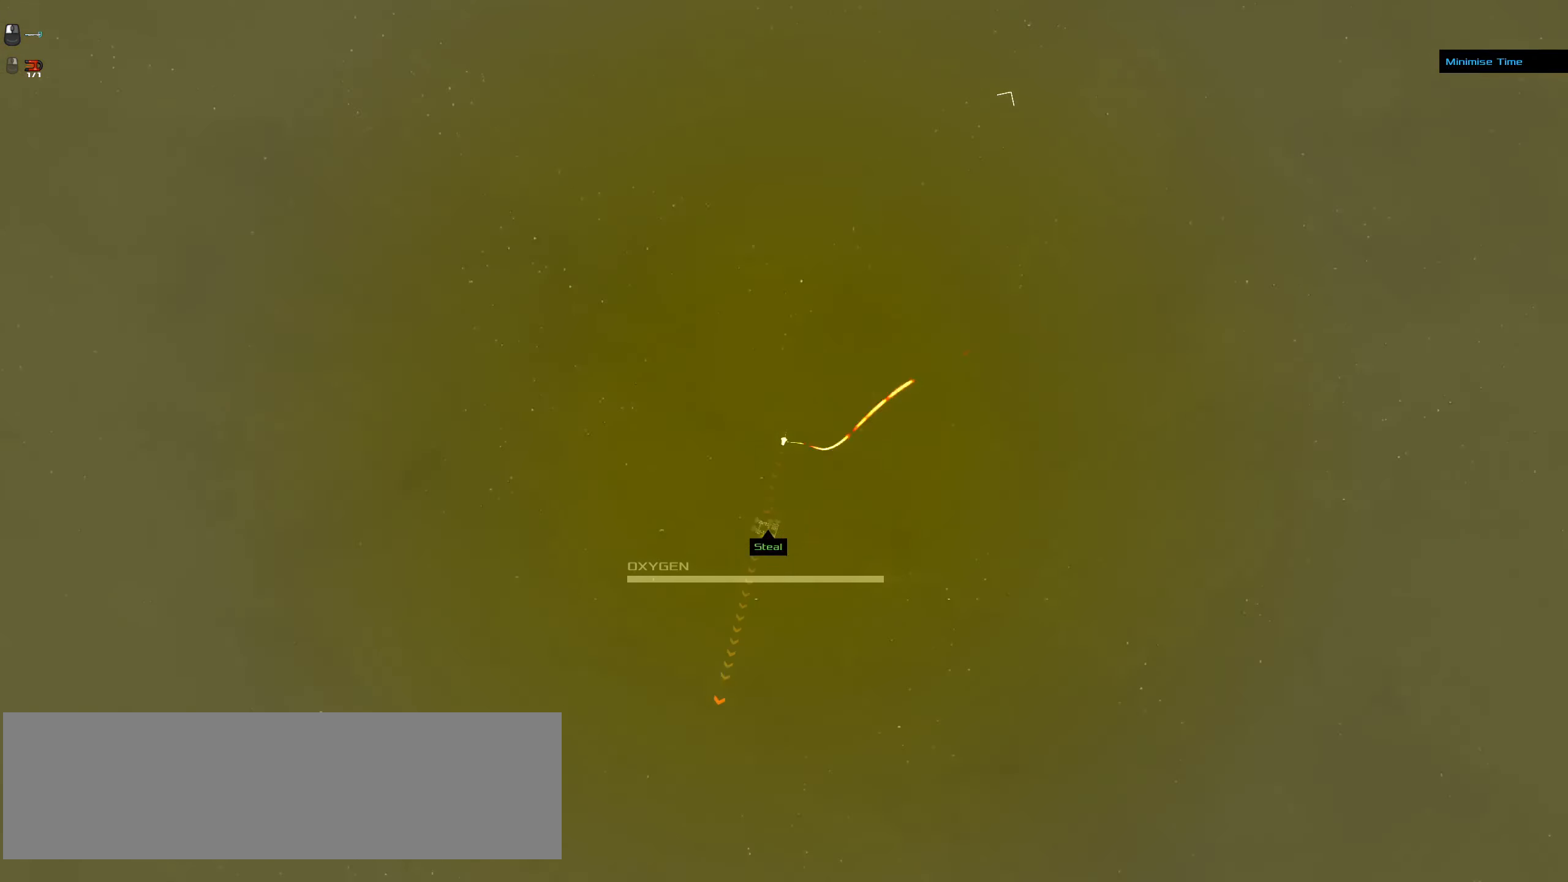
{"keys": ["ctrl_l"], "mouse": ["left"], "events": []}
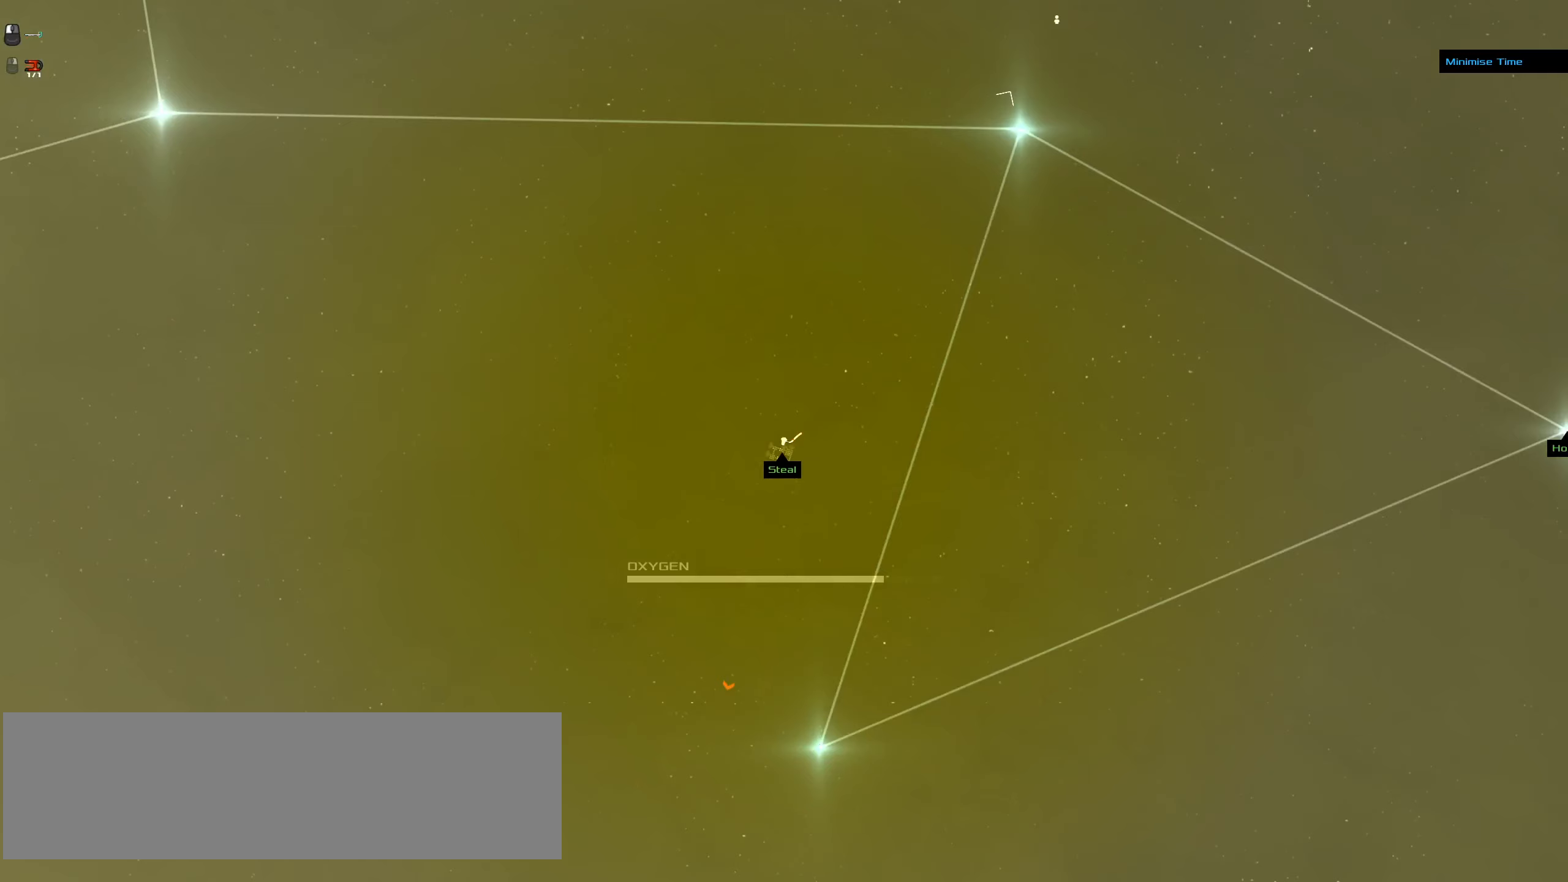
{"keys": ["ctrl_l"], "mouse": ["right"], "events": [[17, "mouse_left", "up"], [17, "mouse_right", "down"], [283, "space", "down"], [400, "space", "up"]]}
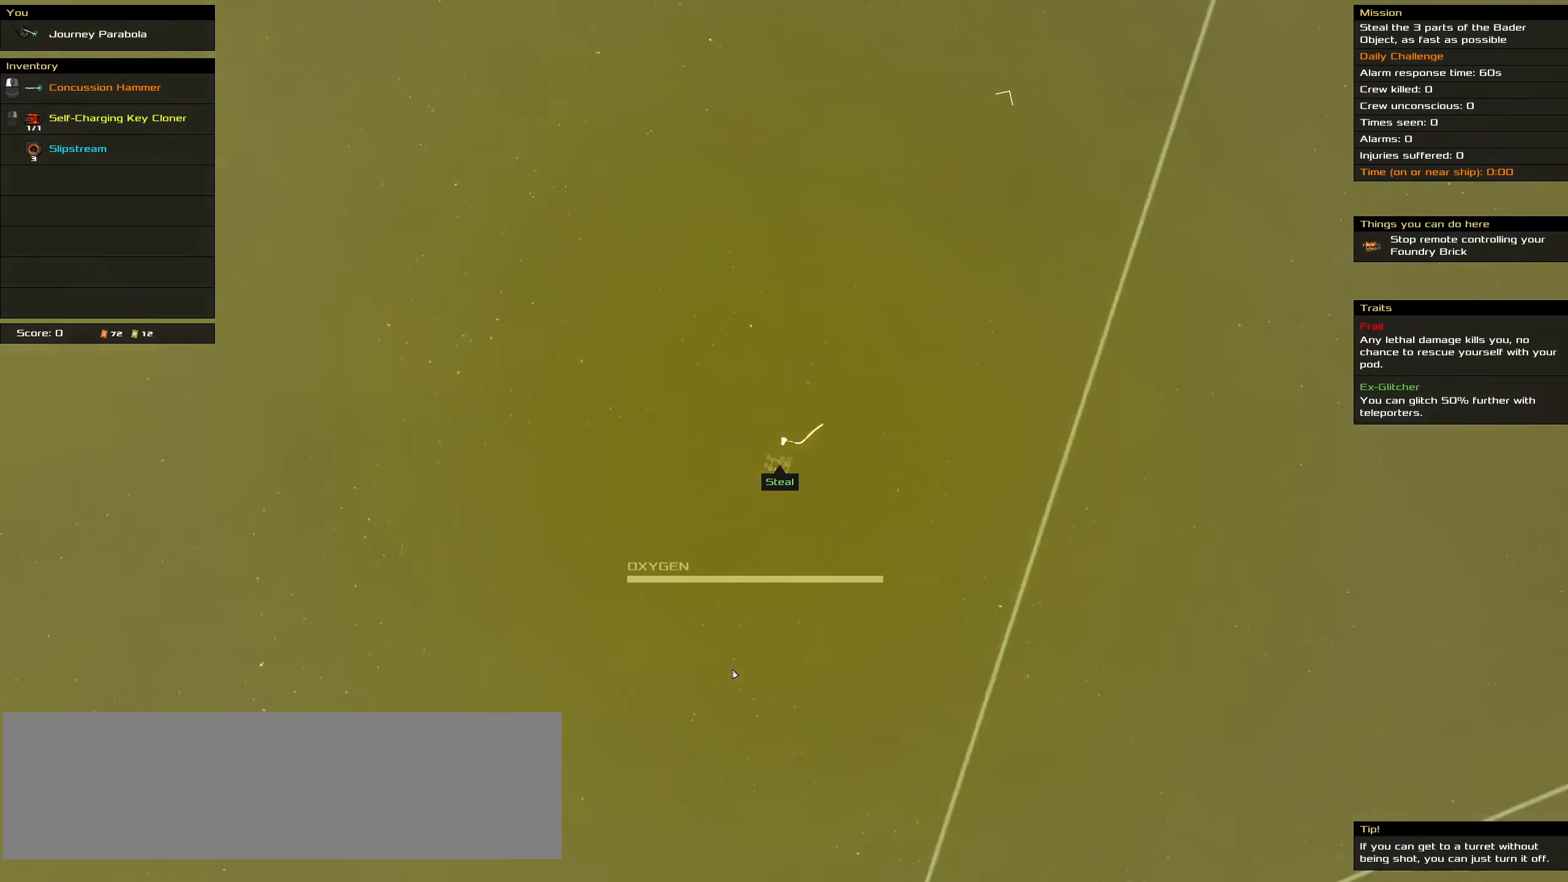
{"keys": ["ctrl_l"], "mouse": ["right"], "events": []}
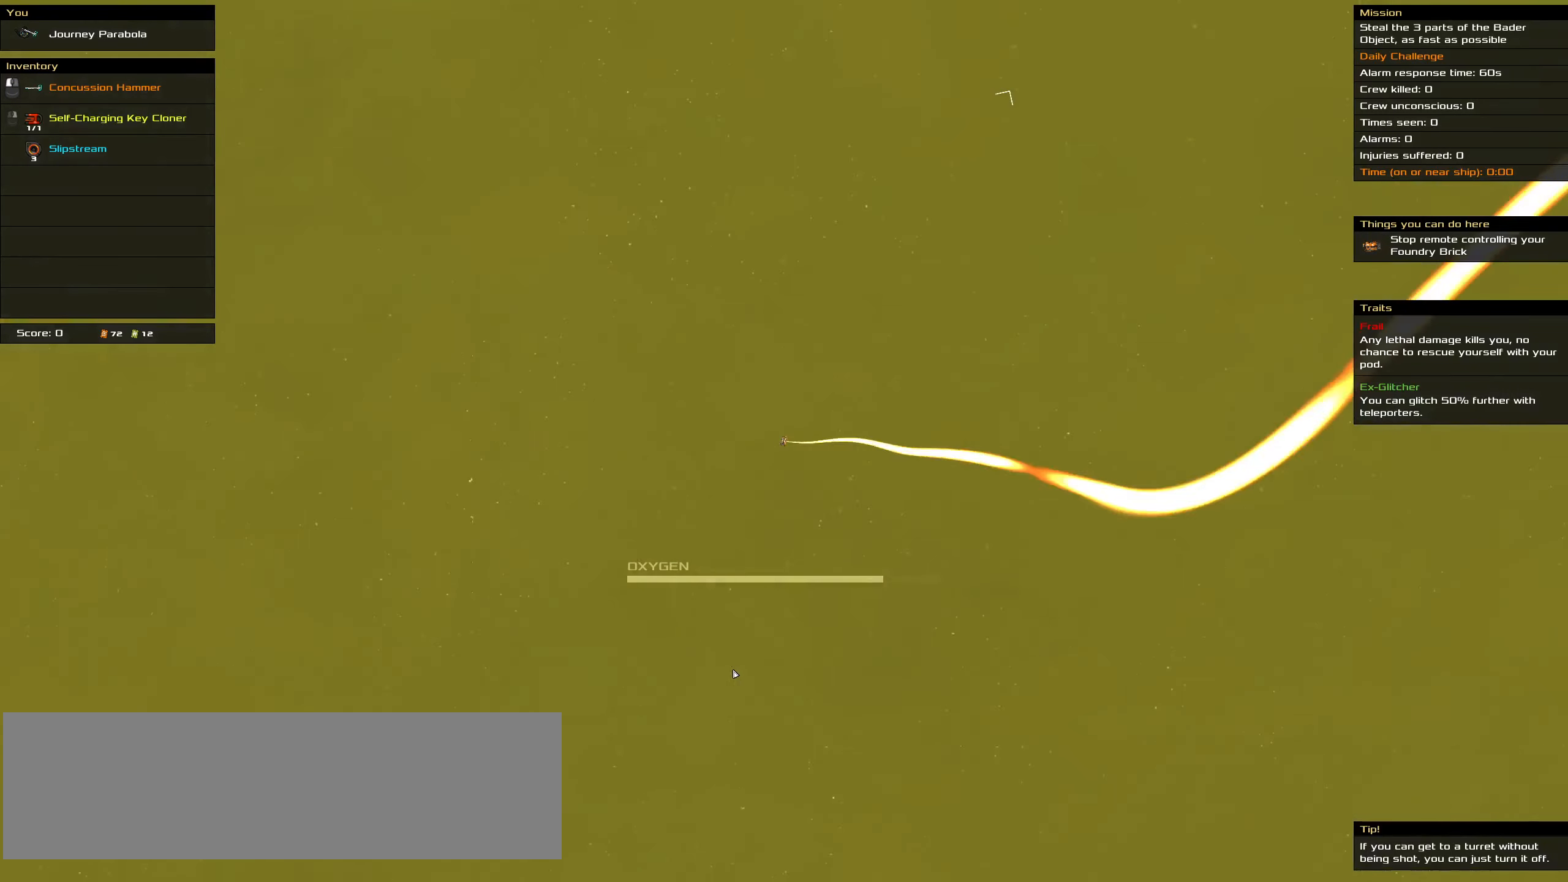
{"keys": ["ctrl_l"], "mouse": ["wheel"], "events": [[33, "mouse_right", "up"], [500, "mouse_wheel", "down"]]}
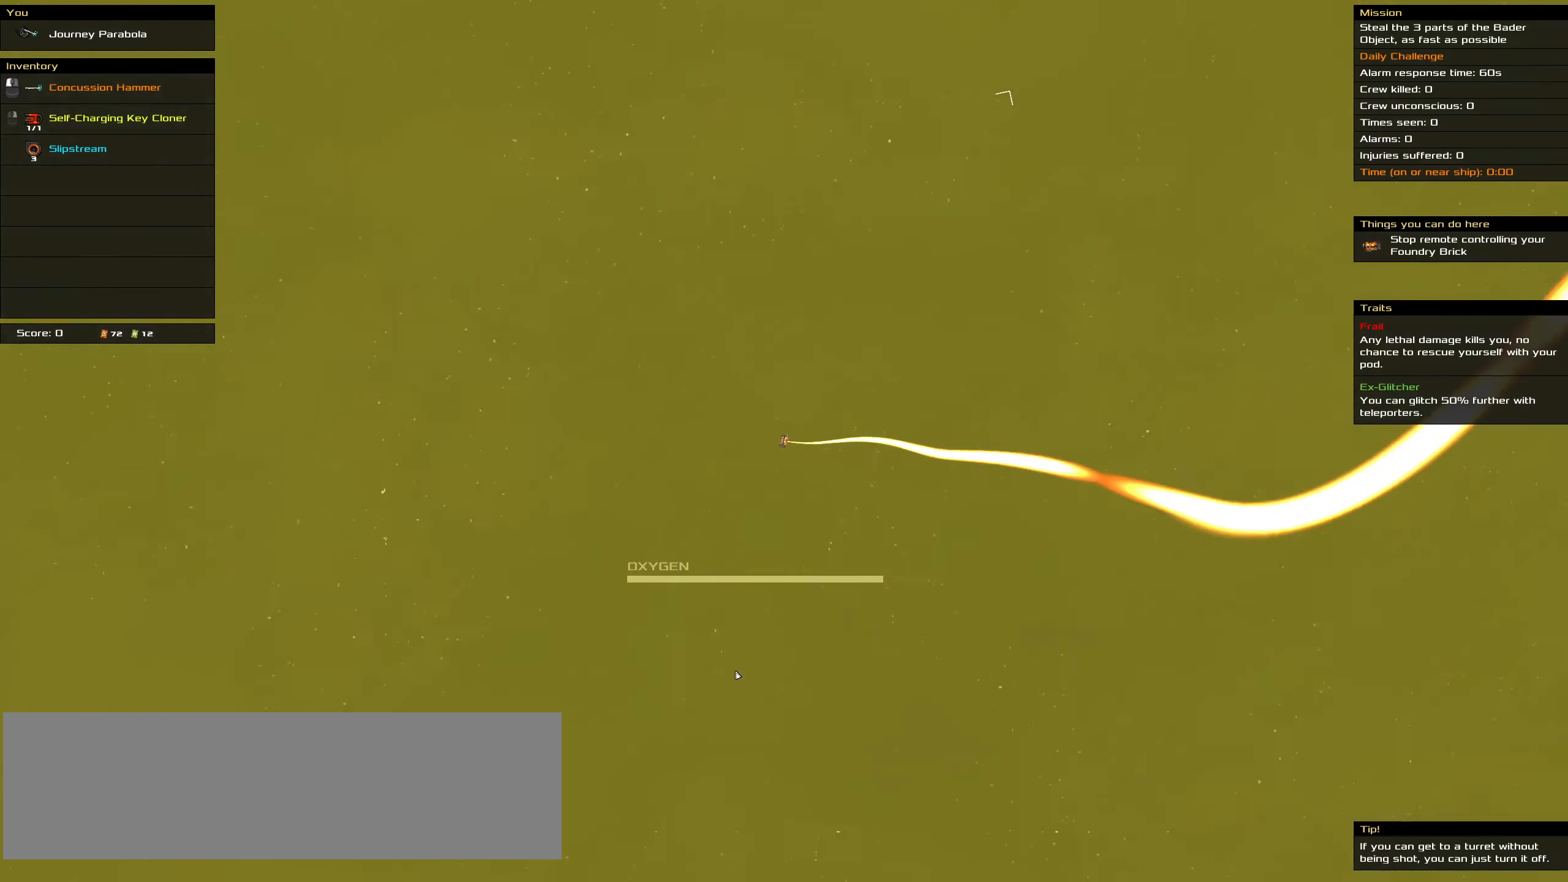
{"keys": ["ctrl_l"], "mouse": ["right"], "events": [[67, "mouse_wheel", "up"], [400, "mouse_right", "down"]]}
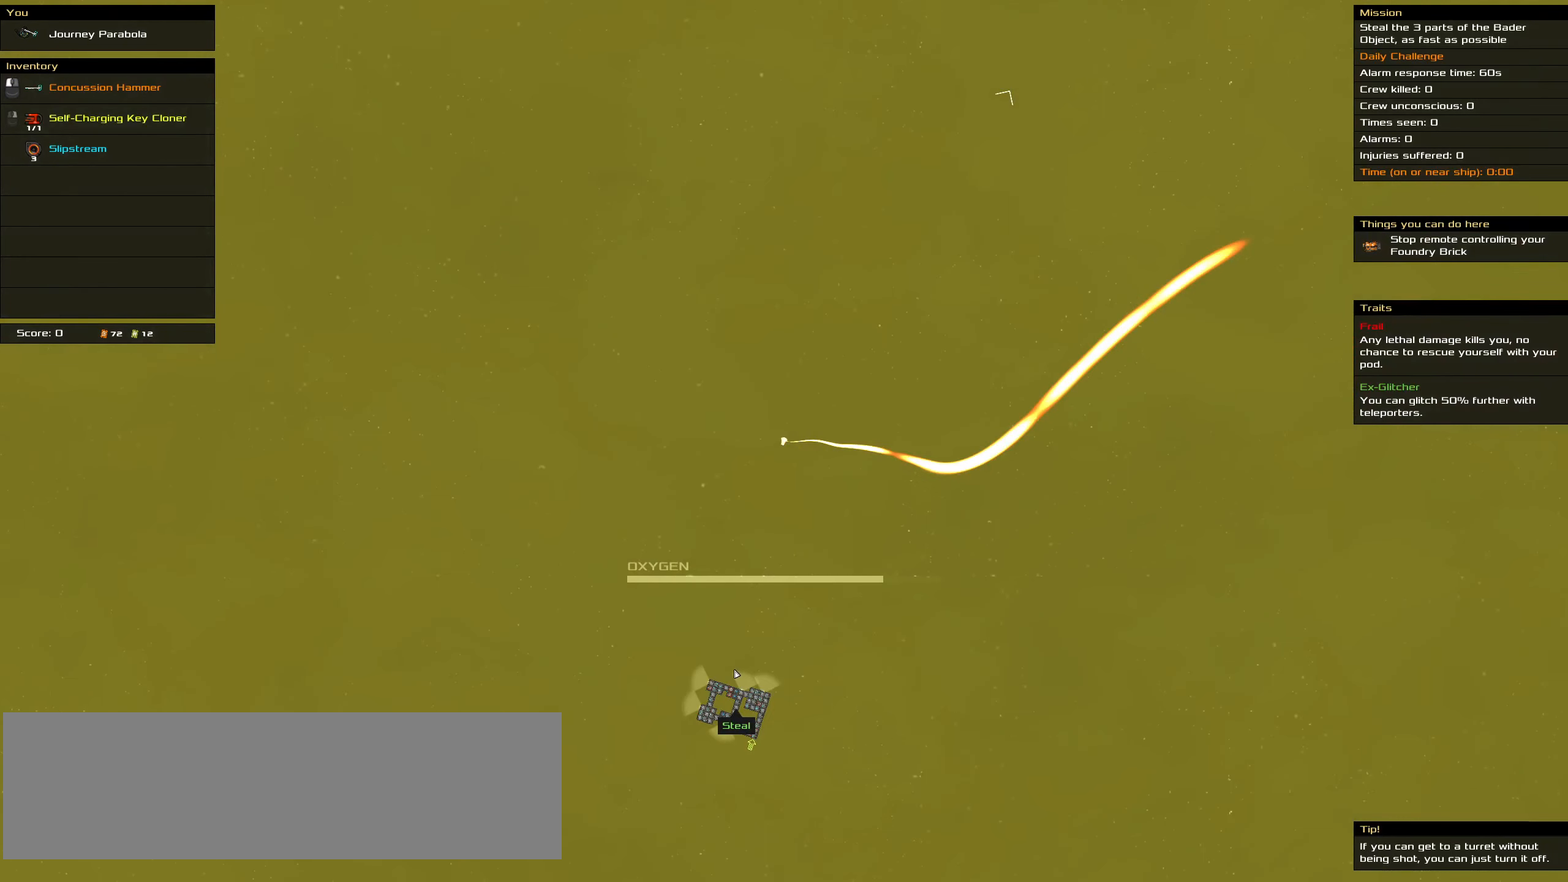
{"keys": ["ctrl_l", "space"], "mouse": ["right"], "events": [[267, "space", "down"], [417, "space", "up"], [467, "space", "down"]]}
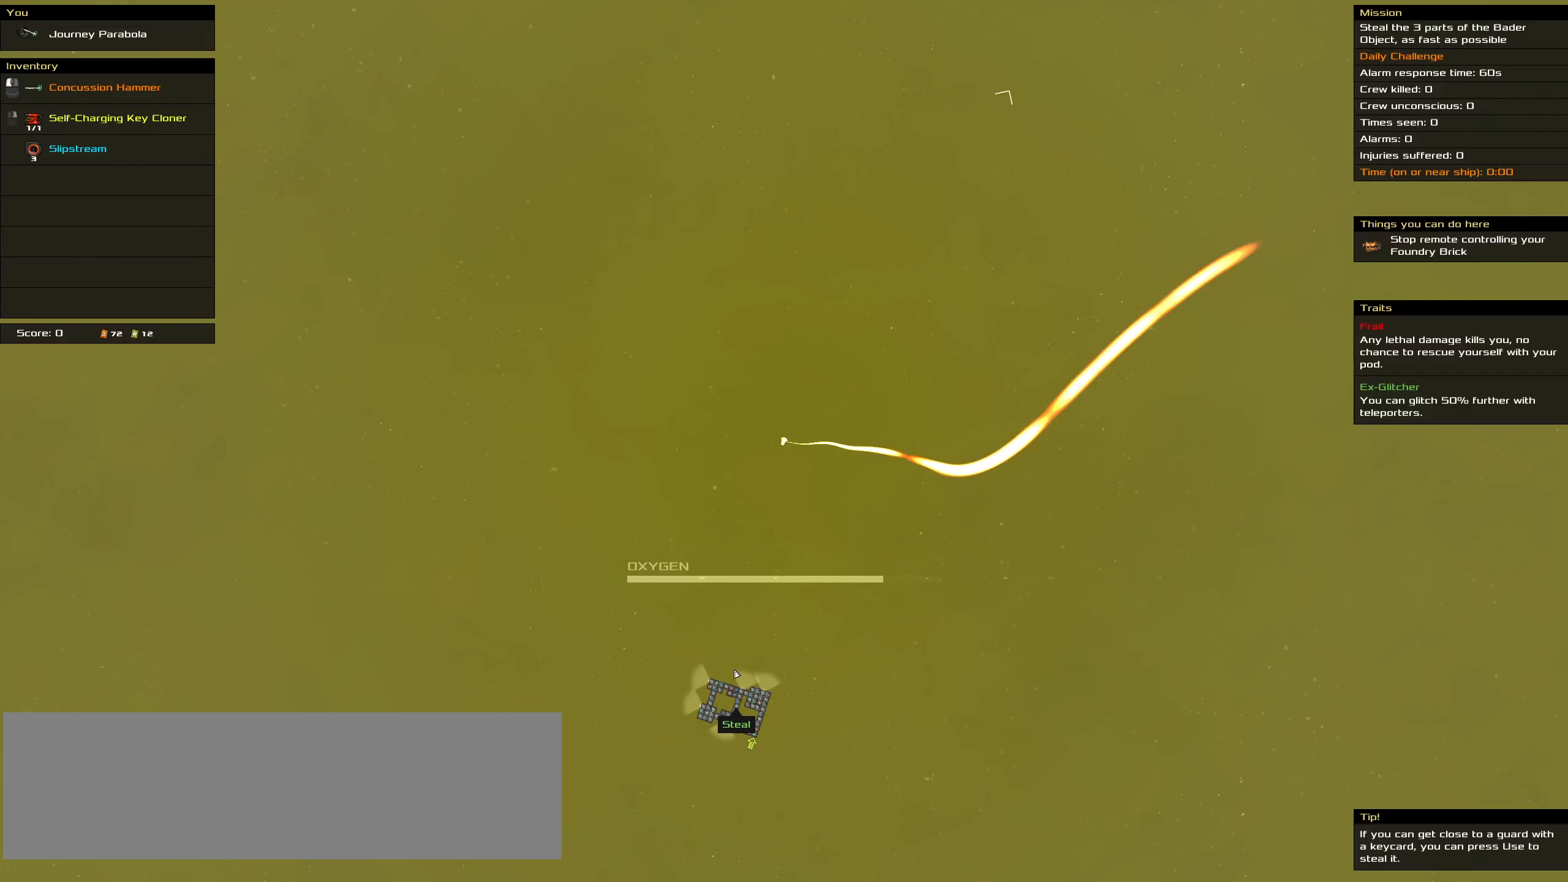
{"keys": ["ctrl_l", "space"], "mouse": ["right"], "events": [[100, "space", "up"], [283, "space", "down"], [383, "space", "up"], [483, "space", "down"]]}
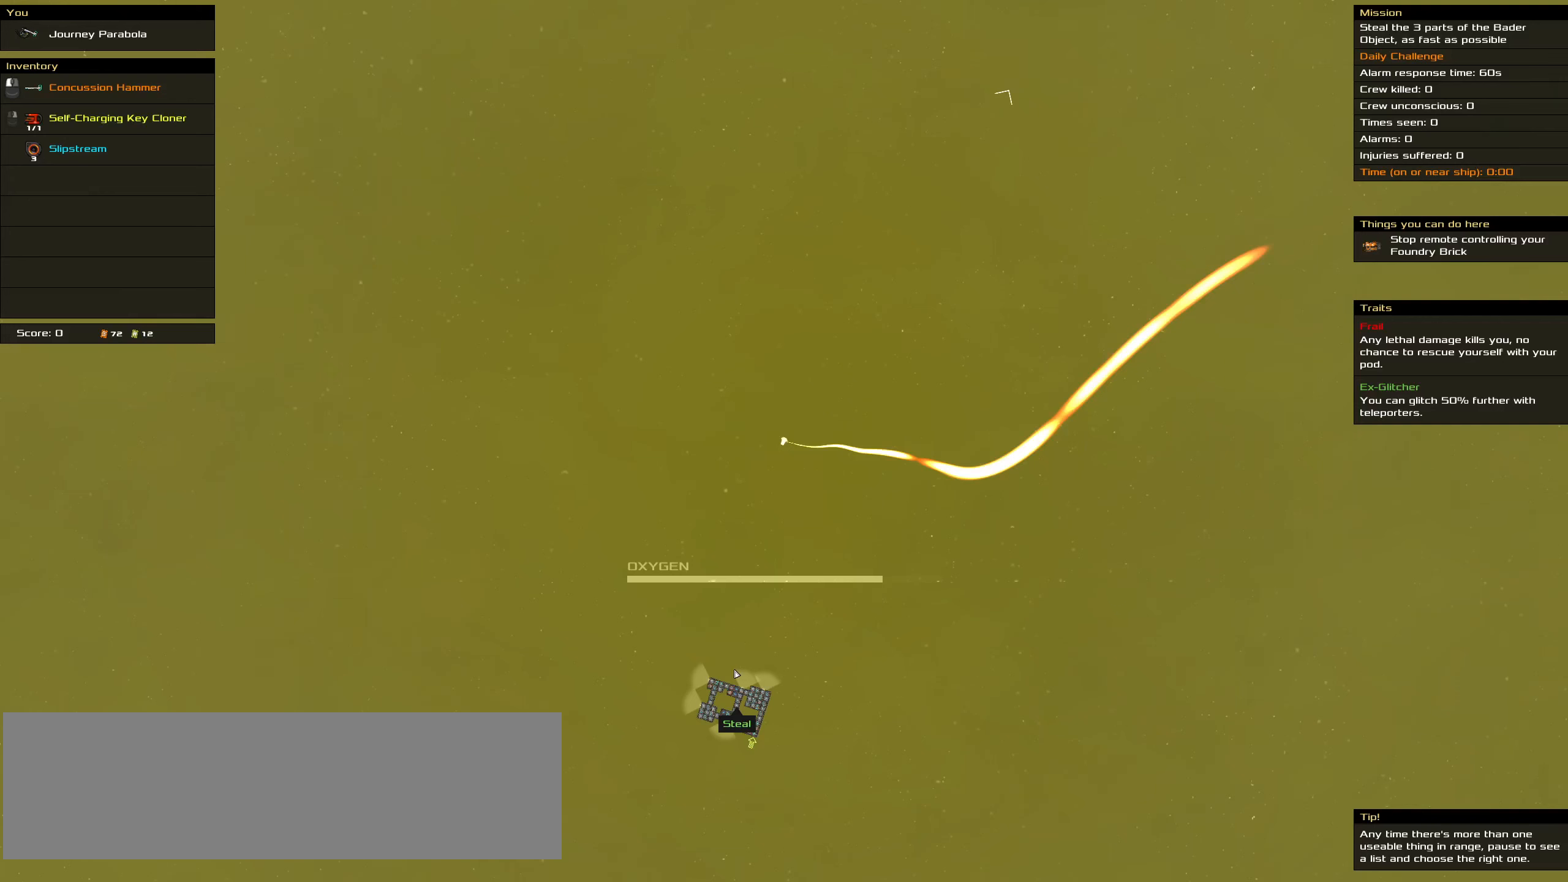
{"keys": ["ctrl_l"], "mouse": ["right"], "events": [[67, "space", "up"]]}
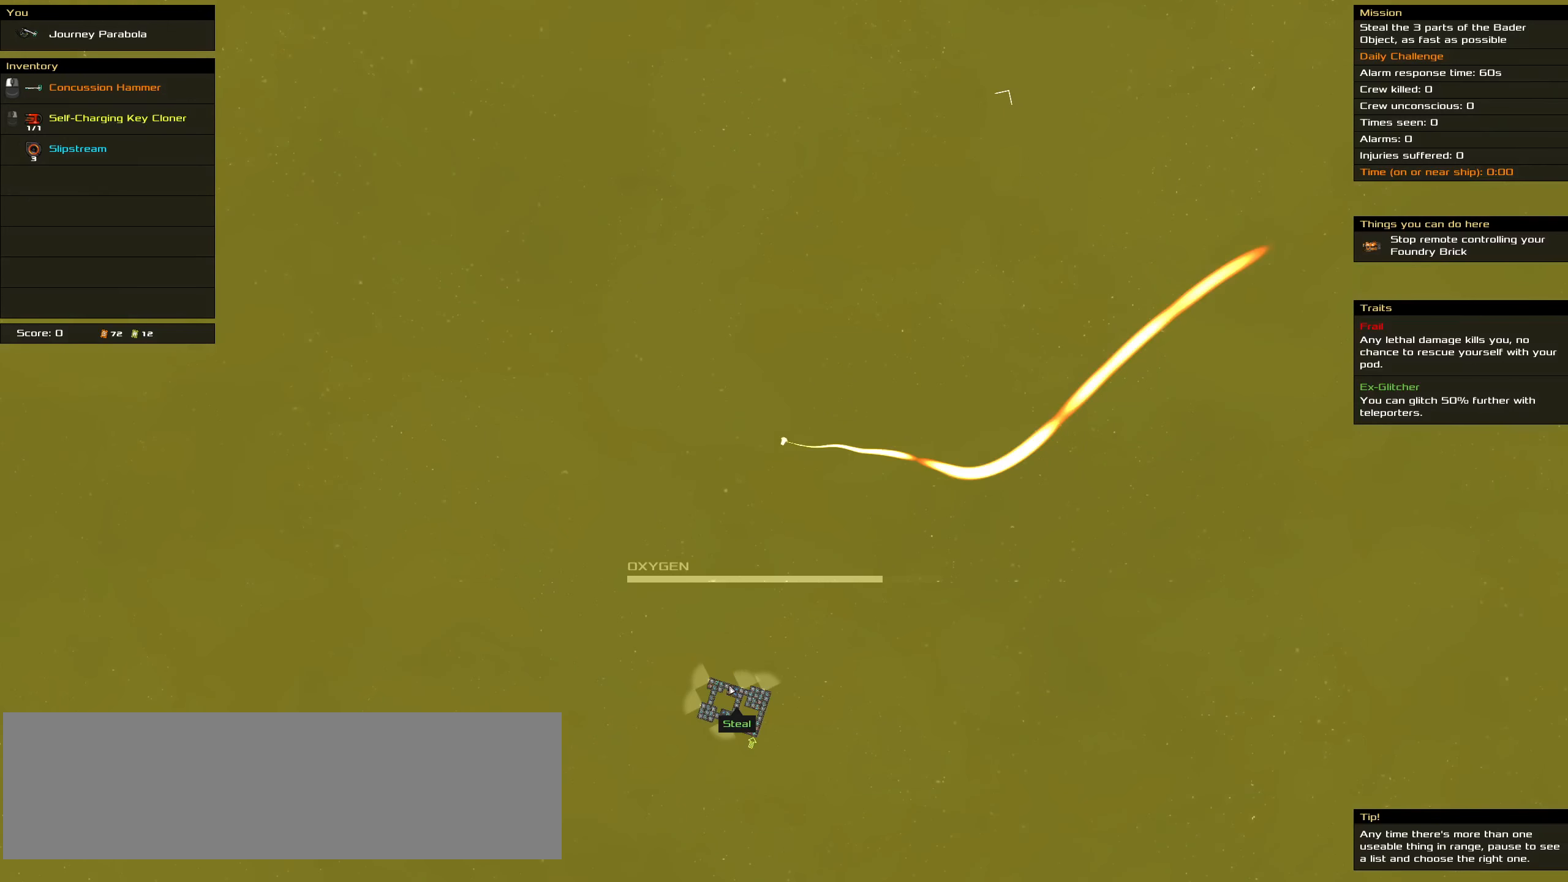
{"keys": ["ctrl_l"], "mouse": ["right"], "events": []}
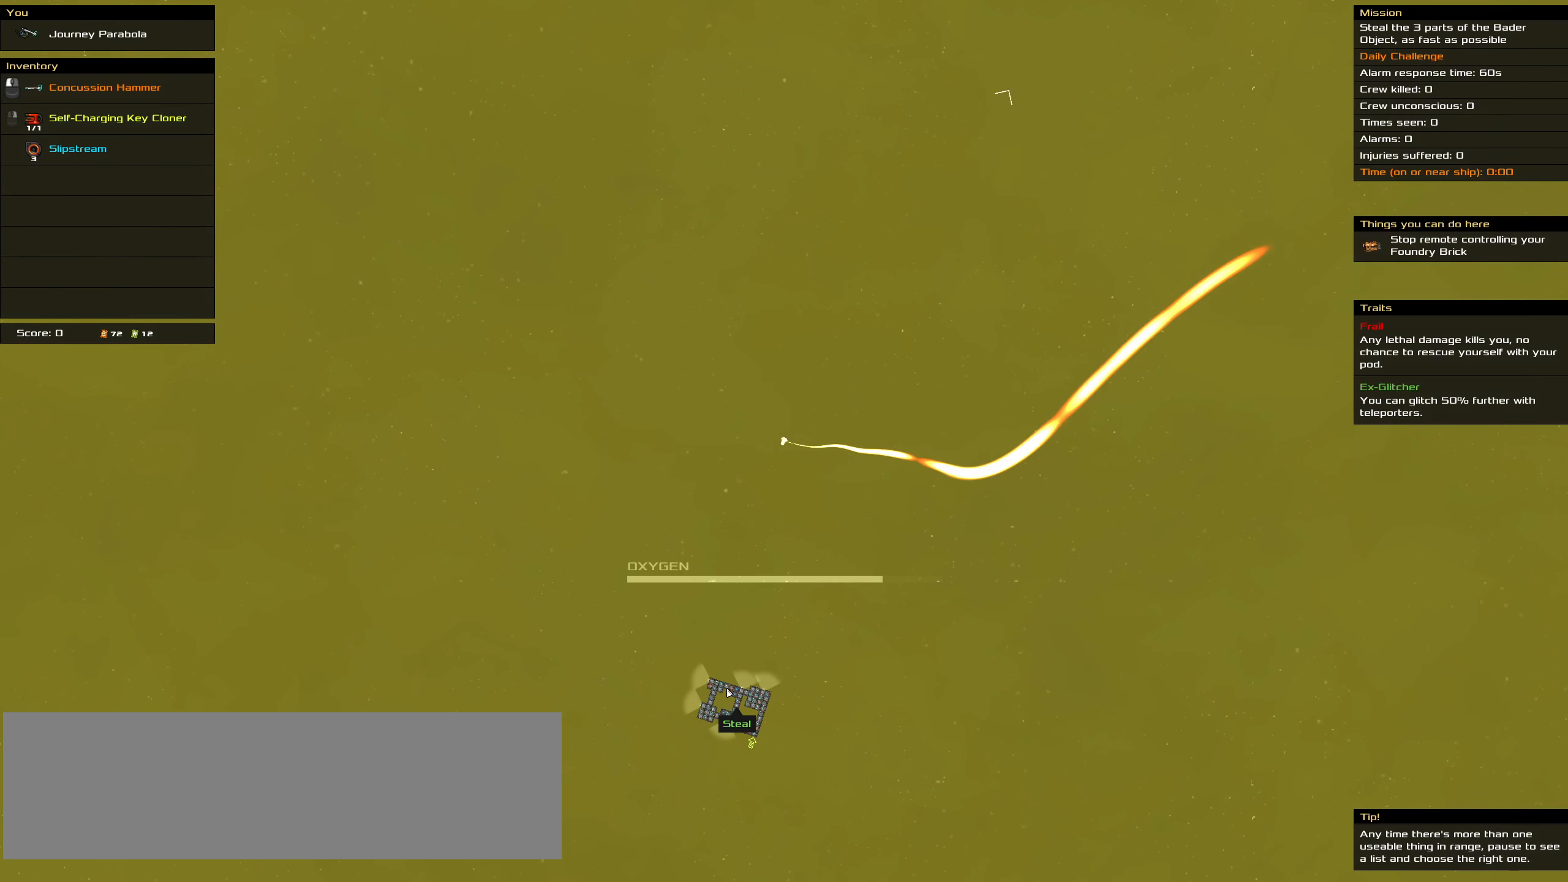
{"keys": ["ctrl_l"], "mouse": ["right"], "events": []}
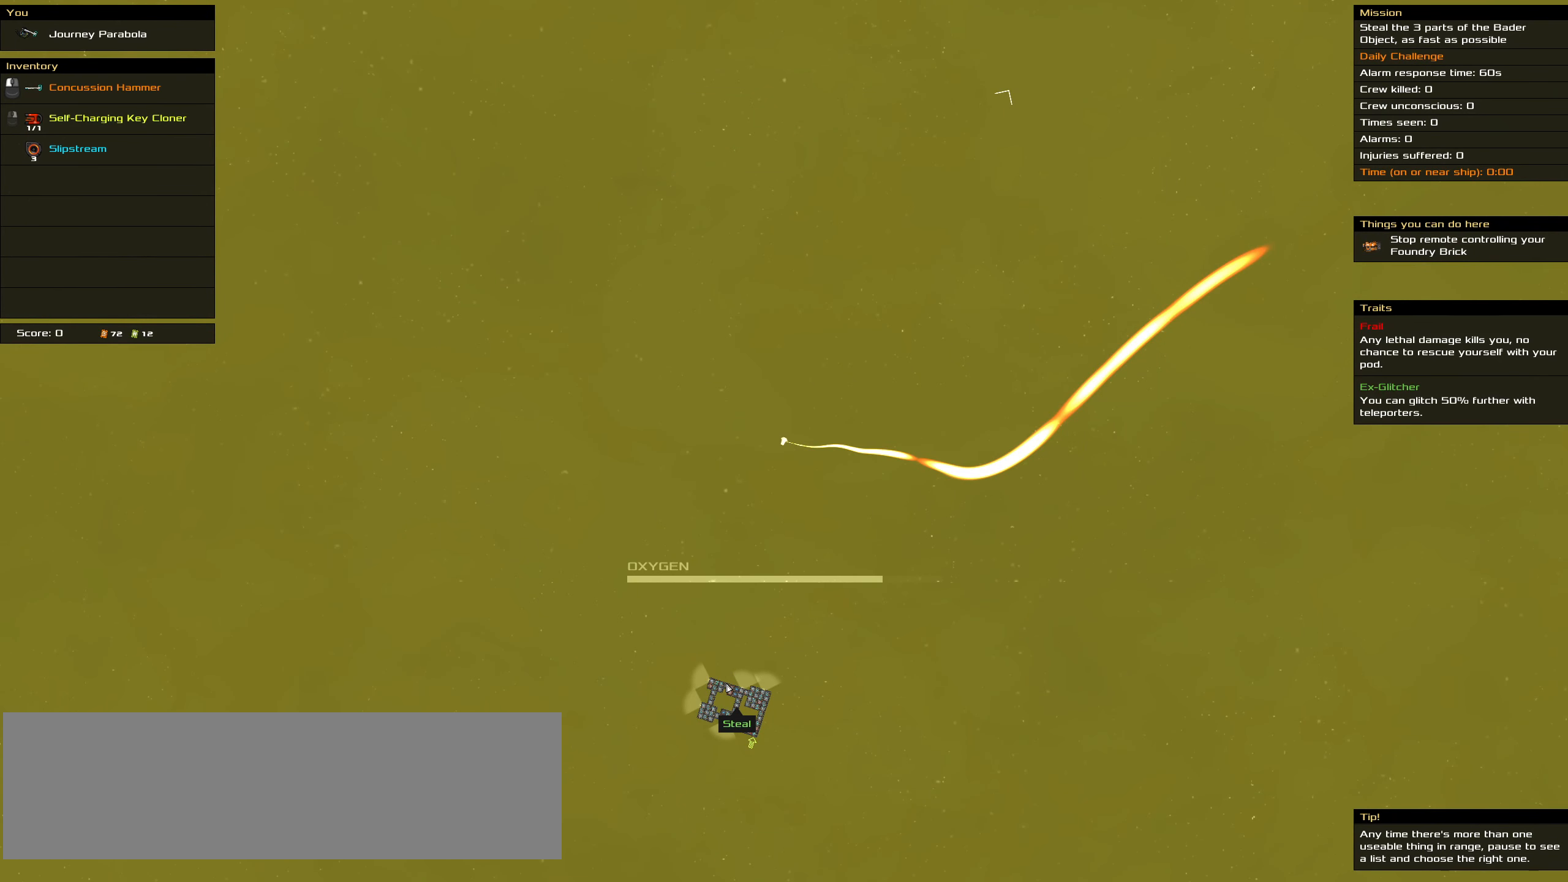
{"keys": ["ctrl_l"], "mouse": ["right"], "events": []}
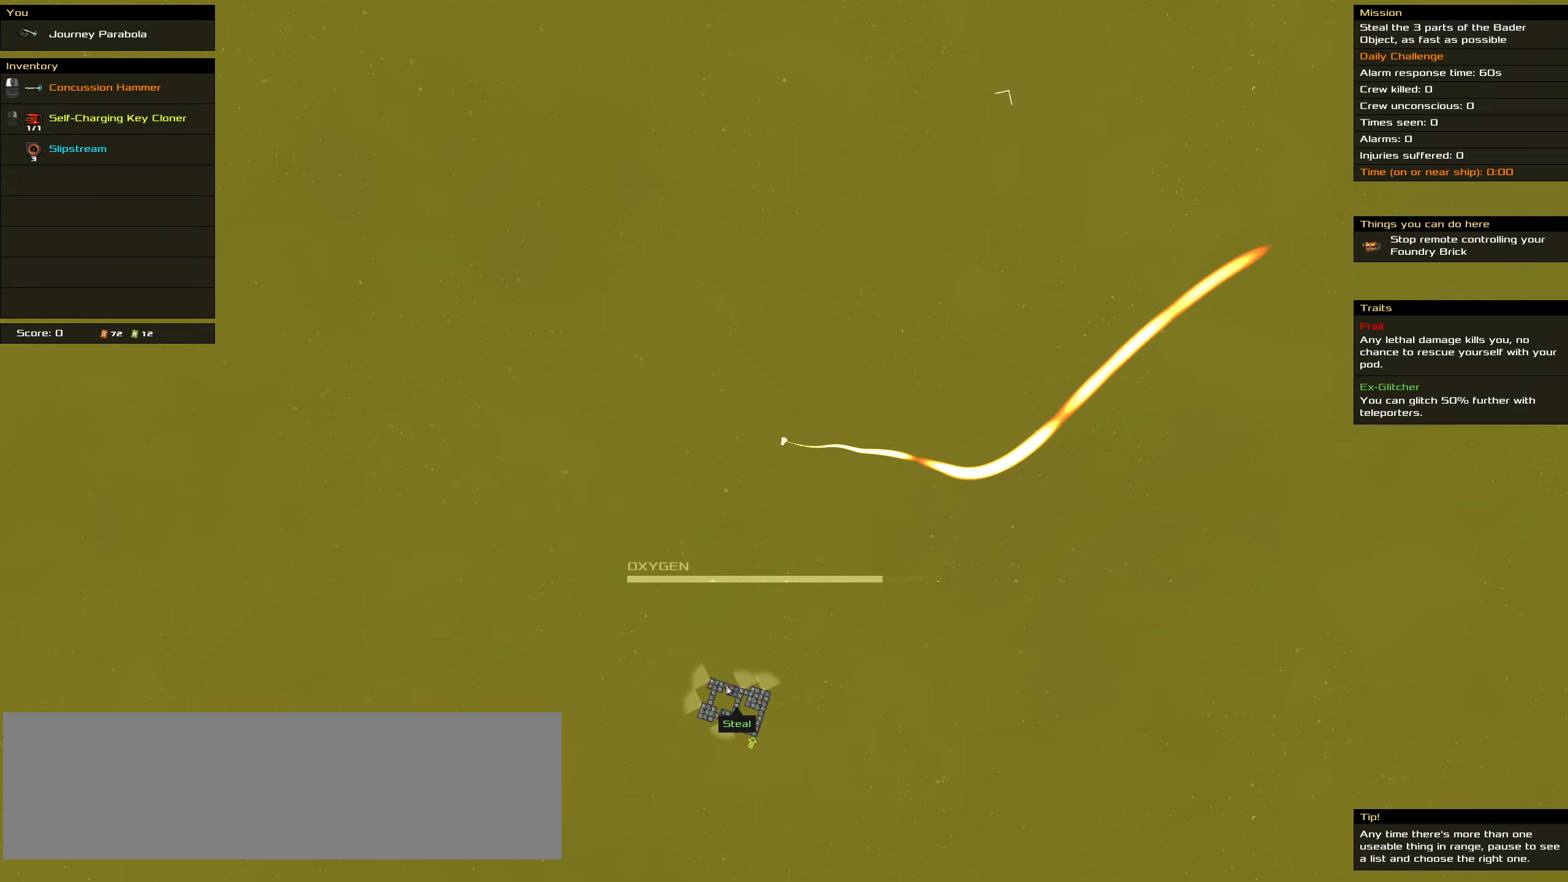
{"keys": ["ctrl_l"], "mouse": ["right"], "events": []}
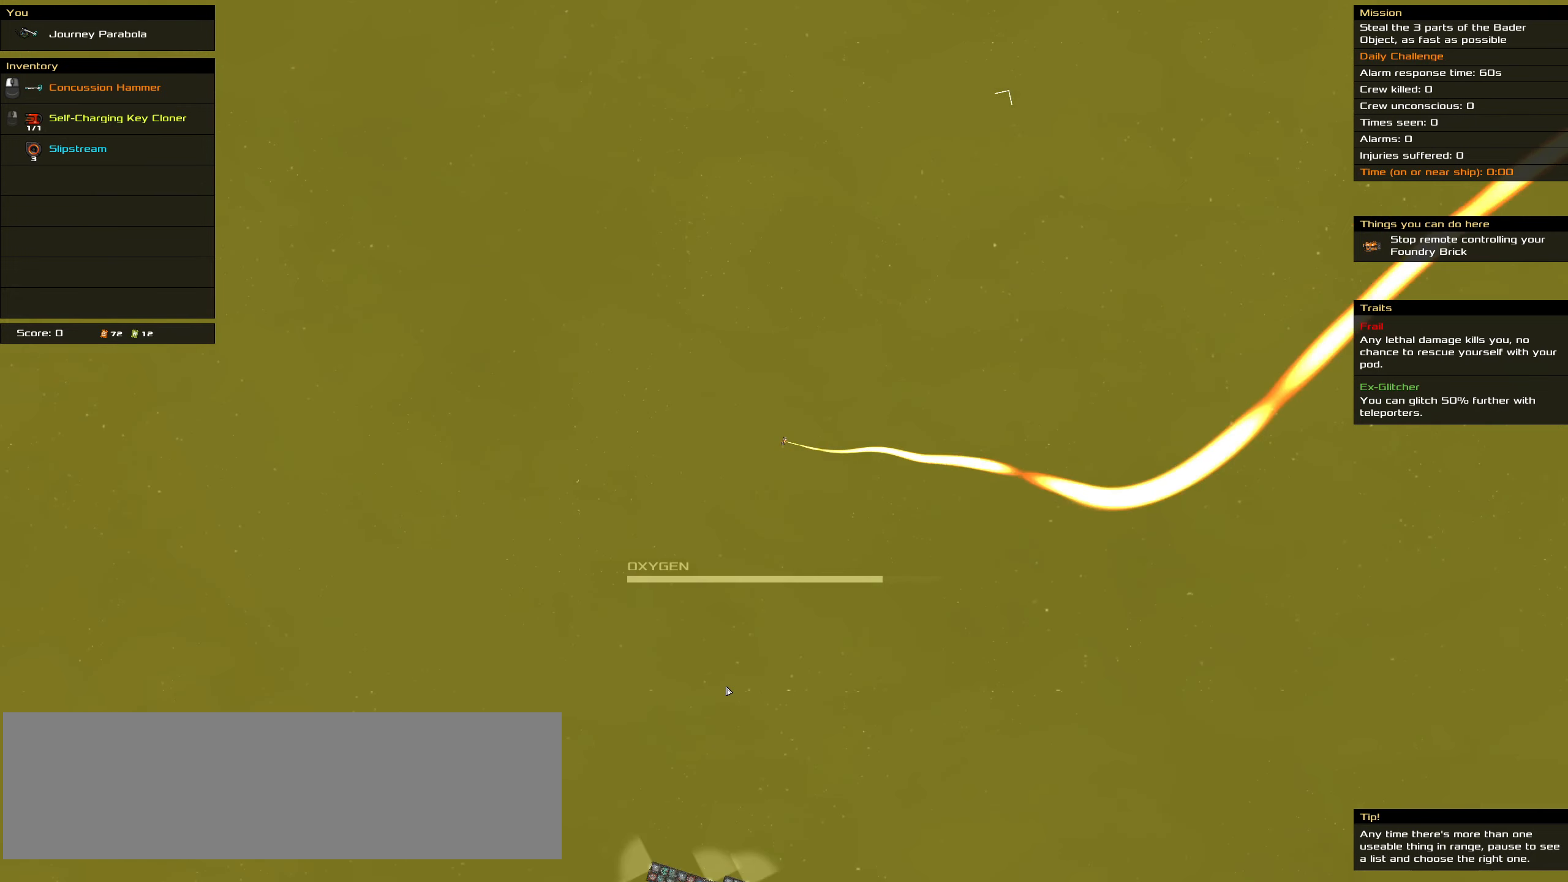
{"keys": ["ctrl_l"], "mouse": ["right"], "events": []}
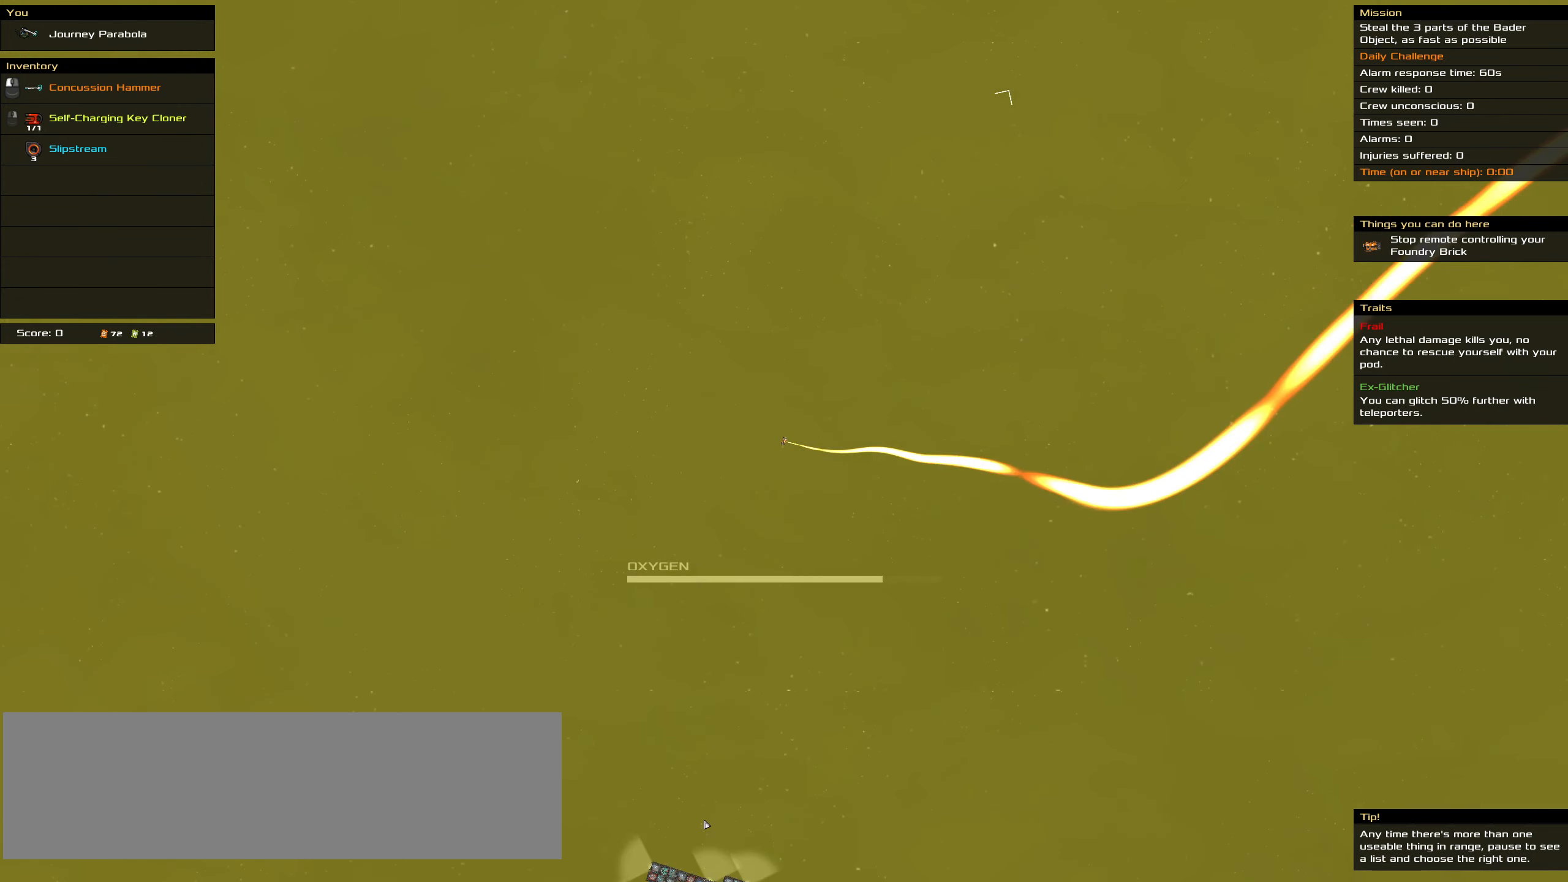
{"keys": ["ctrl_l"], "mouse": ["right"], "events": []}
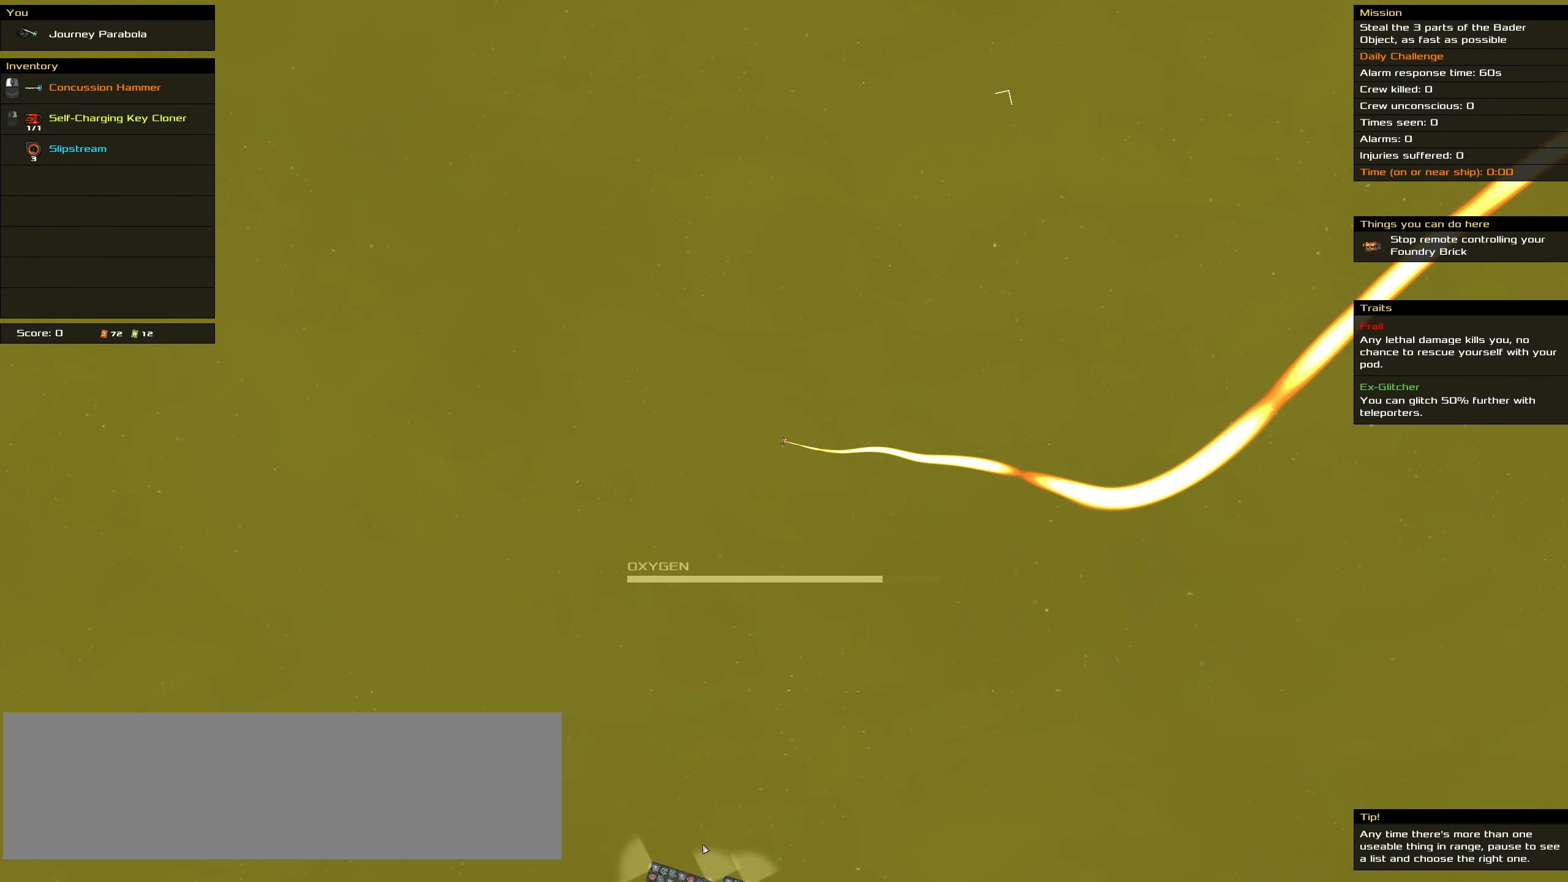
{"keys": ["ctrl_l"], "mouse": ["right"], "events": []}
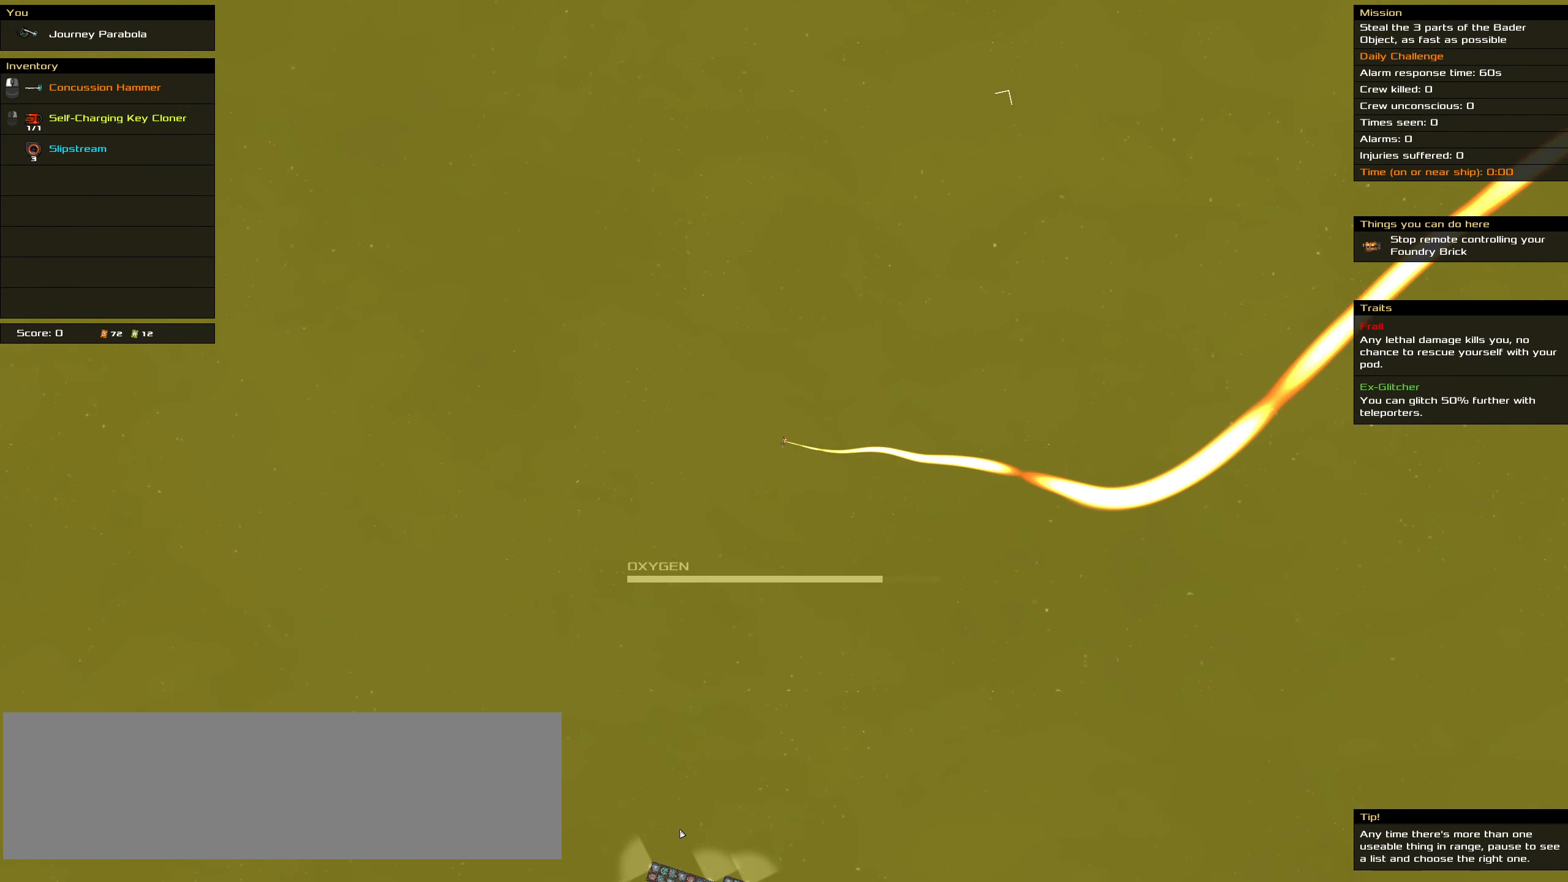
{"keys": ["ctrl_l"], "mouse": ["right"], "events": []}
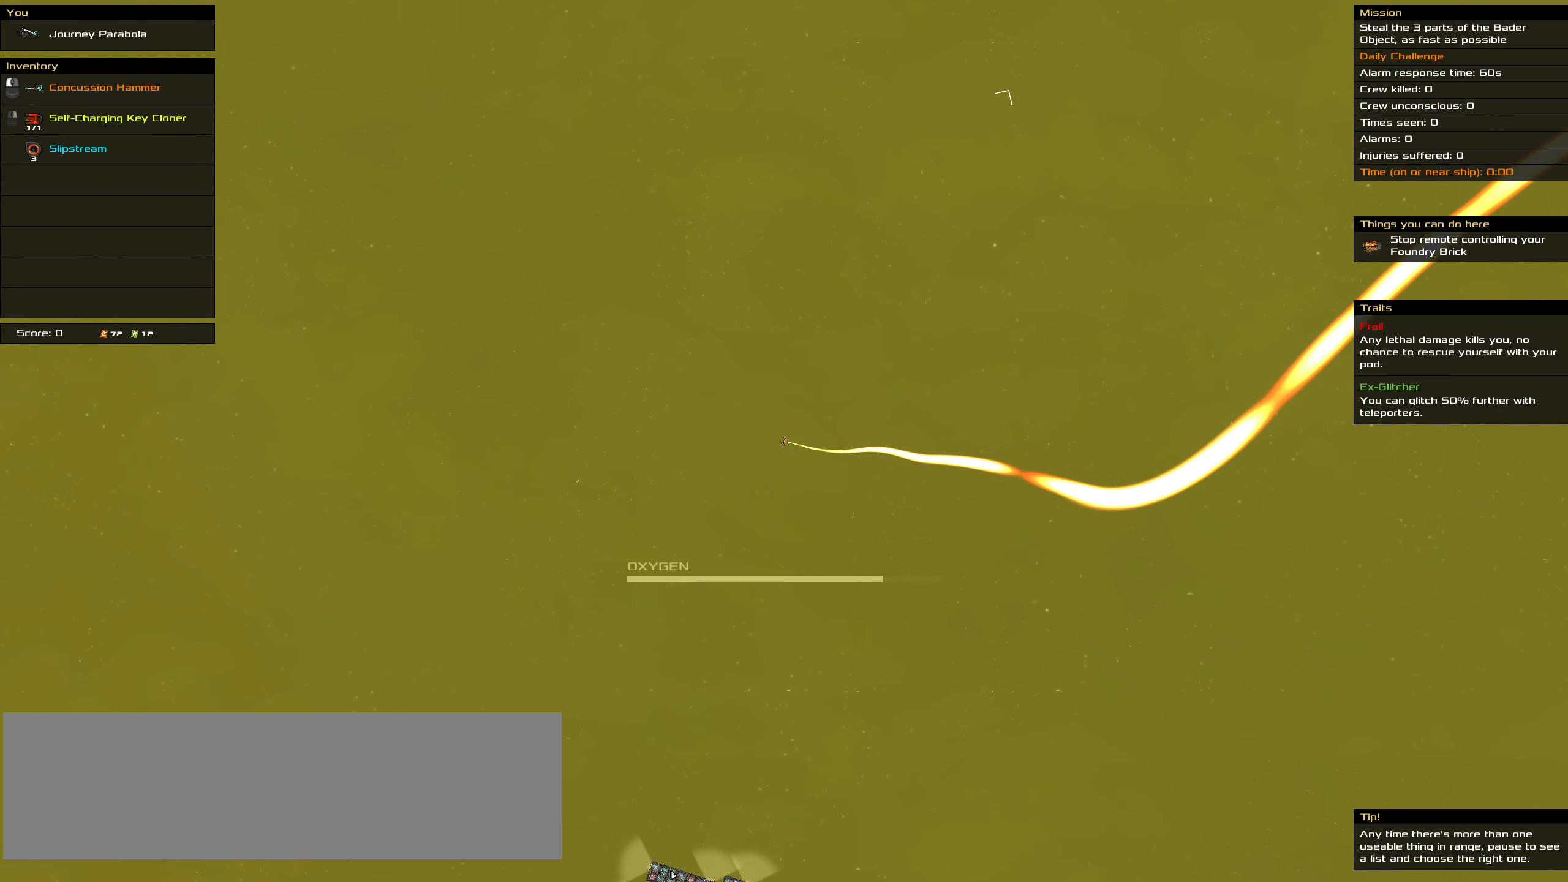
{"keys": ["ctrl_l"], "mouse": ["right"], "events": []}
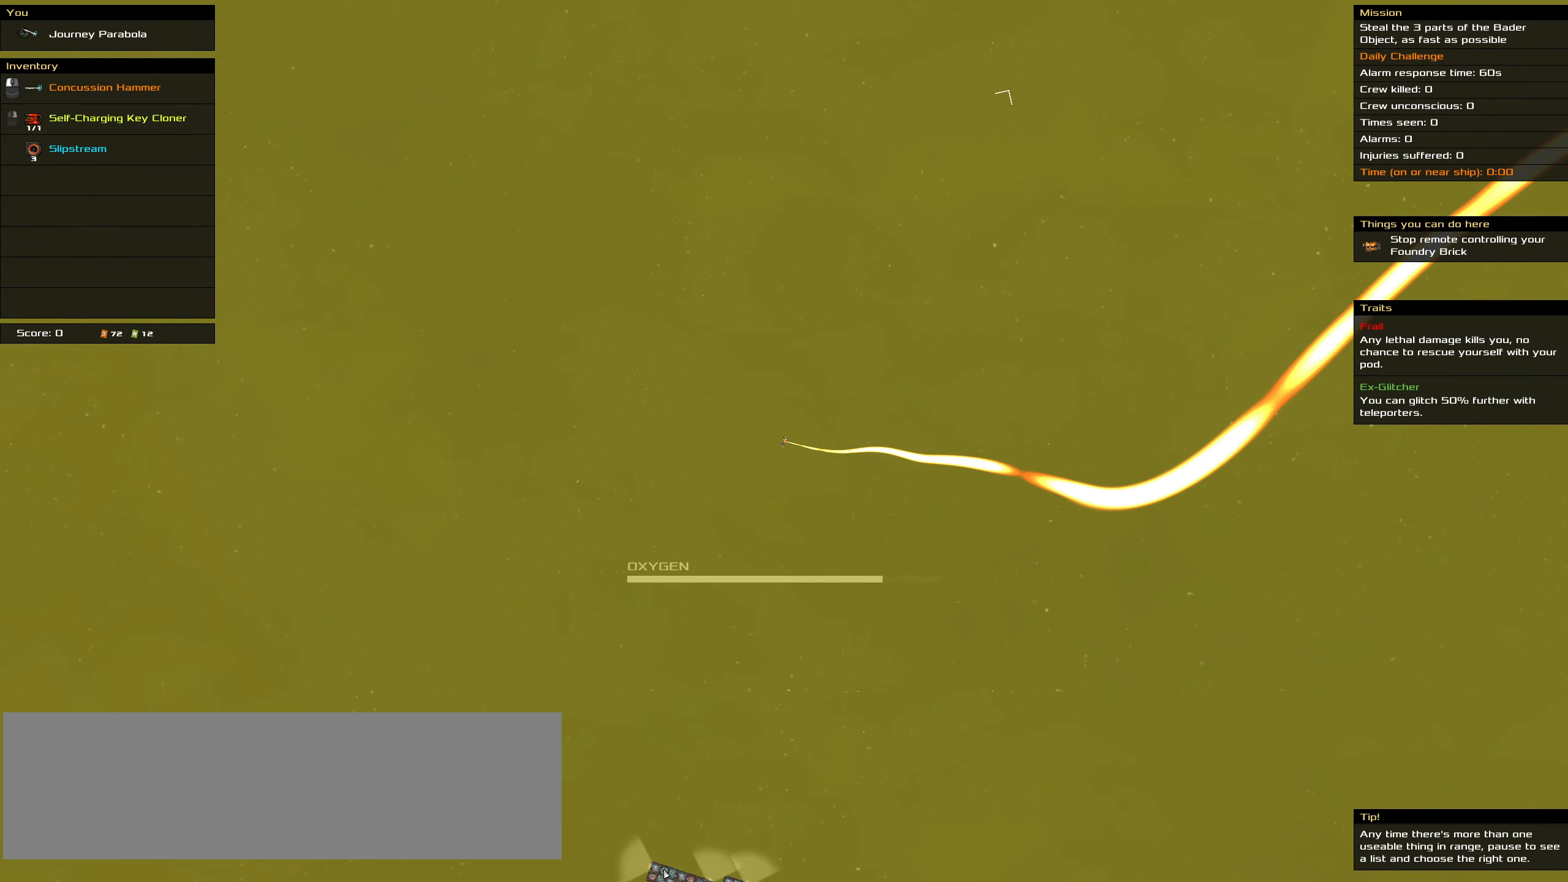
{"keys": ["ctrl_l"], "mouse": ["right"], "events": []}
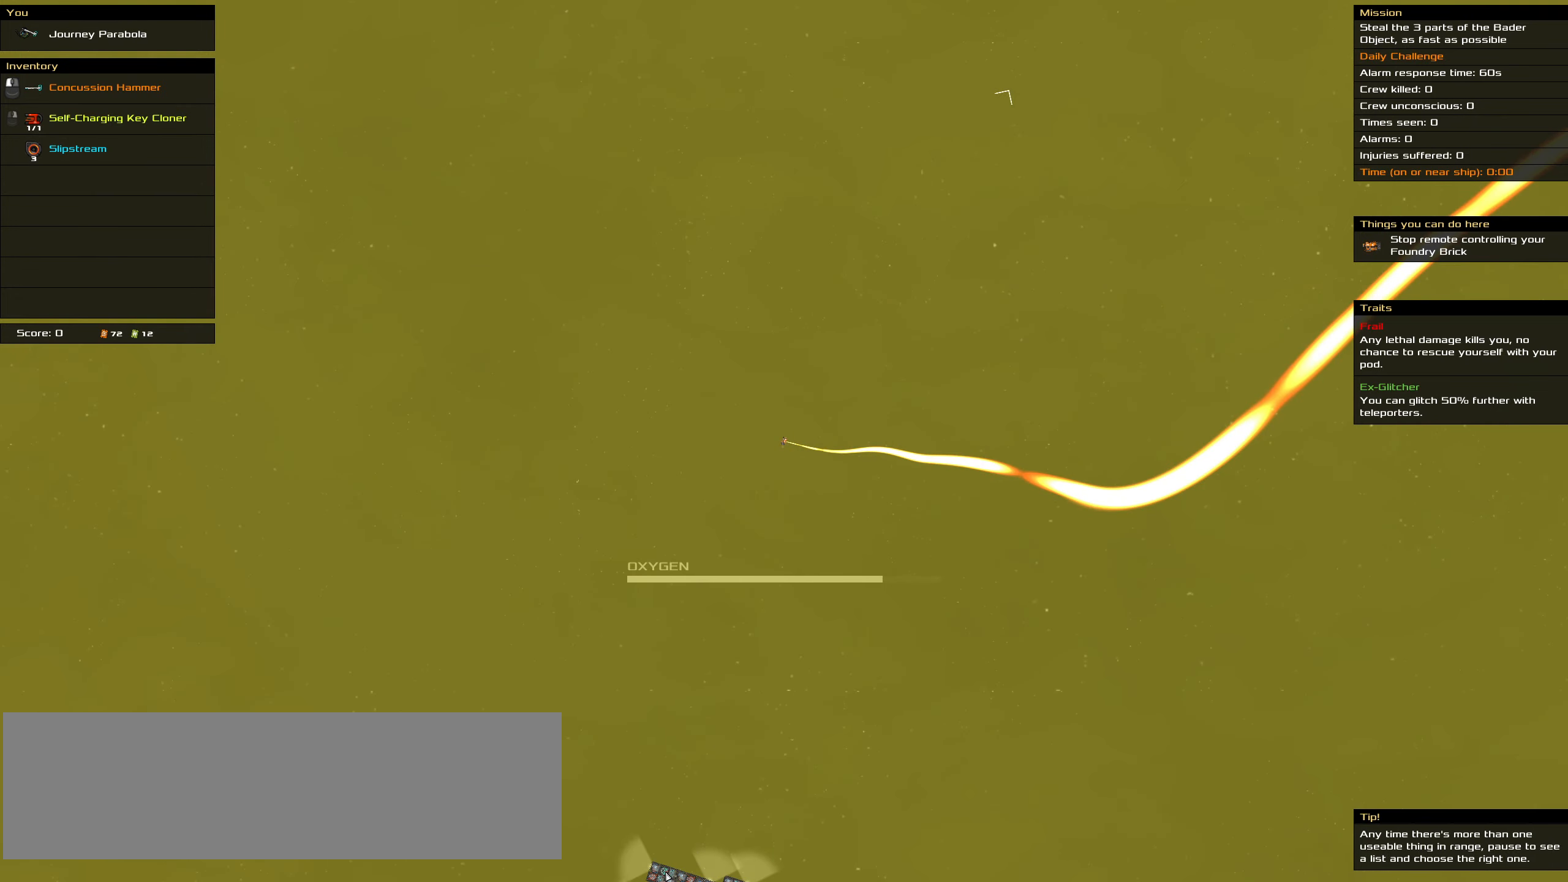
{"keys": ["ctrl_l"], "mouse": ["right"], "events": []}
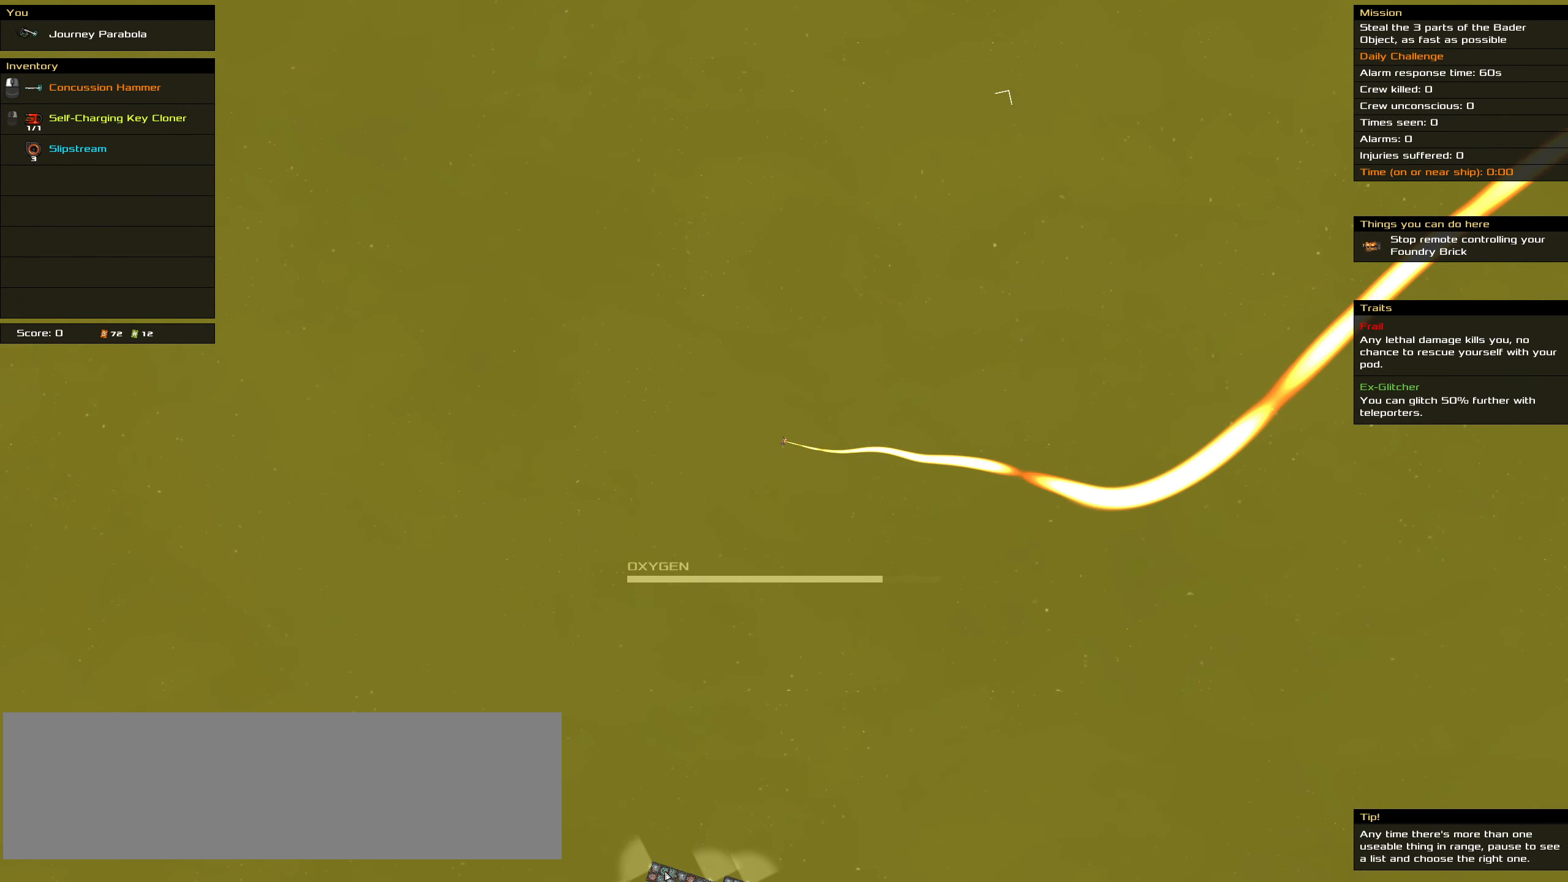
{"keys": ["ctrl_l"], "mouse": ["right"], "events": []}
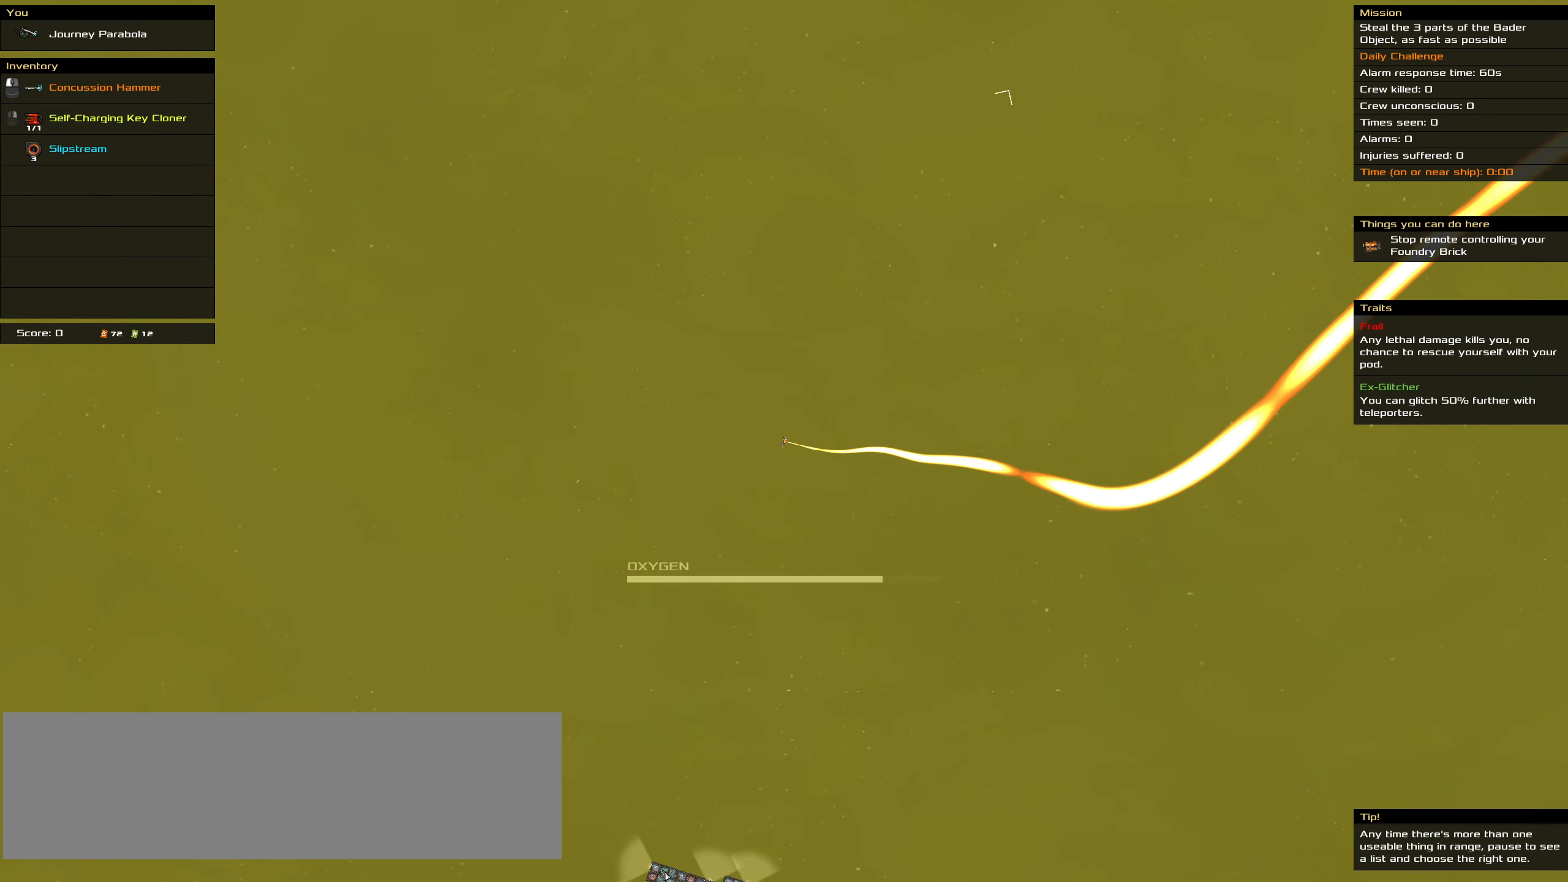
{"keys": ["ctrl_l"], "mouse": ["right"], "events": []}